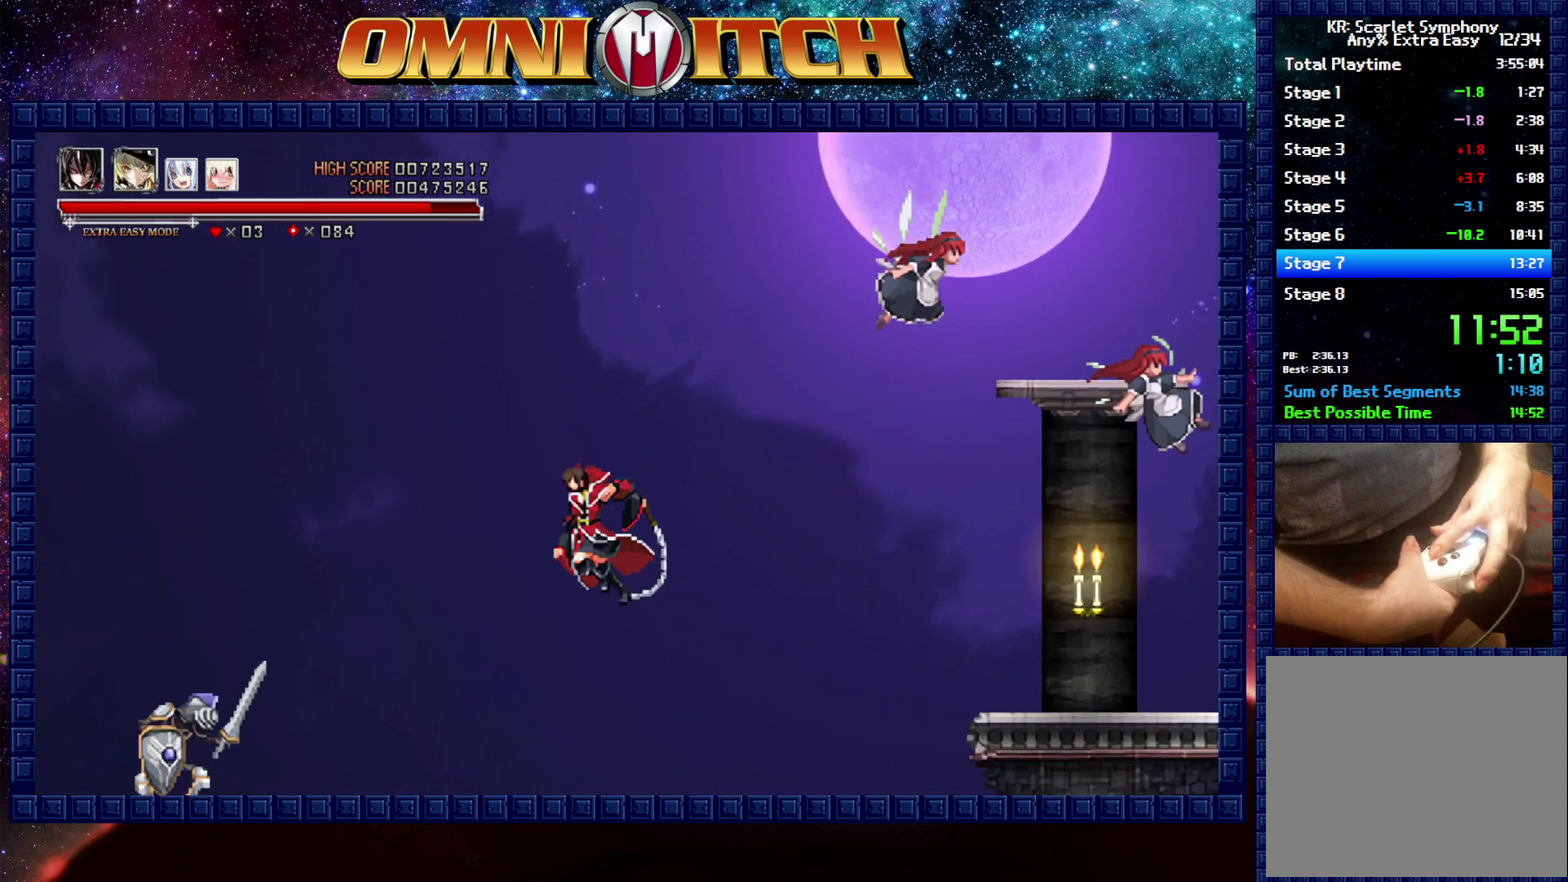
Gameplay with a controller (Xbox layout); each line is a JSON object with the inputs held at the frame after it. "events" lists button and stick changes between this image and that frame as [ms after this image, input, new state], when the widget could be followed in between. Not read: R3 right_stick.
{"buttons": ["A", "DPAD_LEFT"], "left_stick": "center", "events": [[133, "A", "up"], [233, "A", "down"]]}
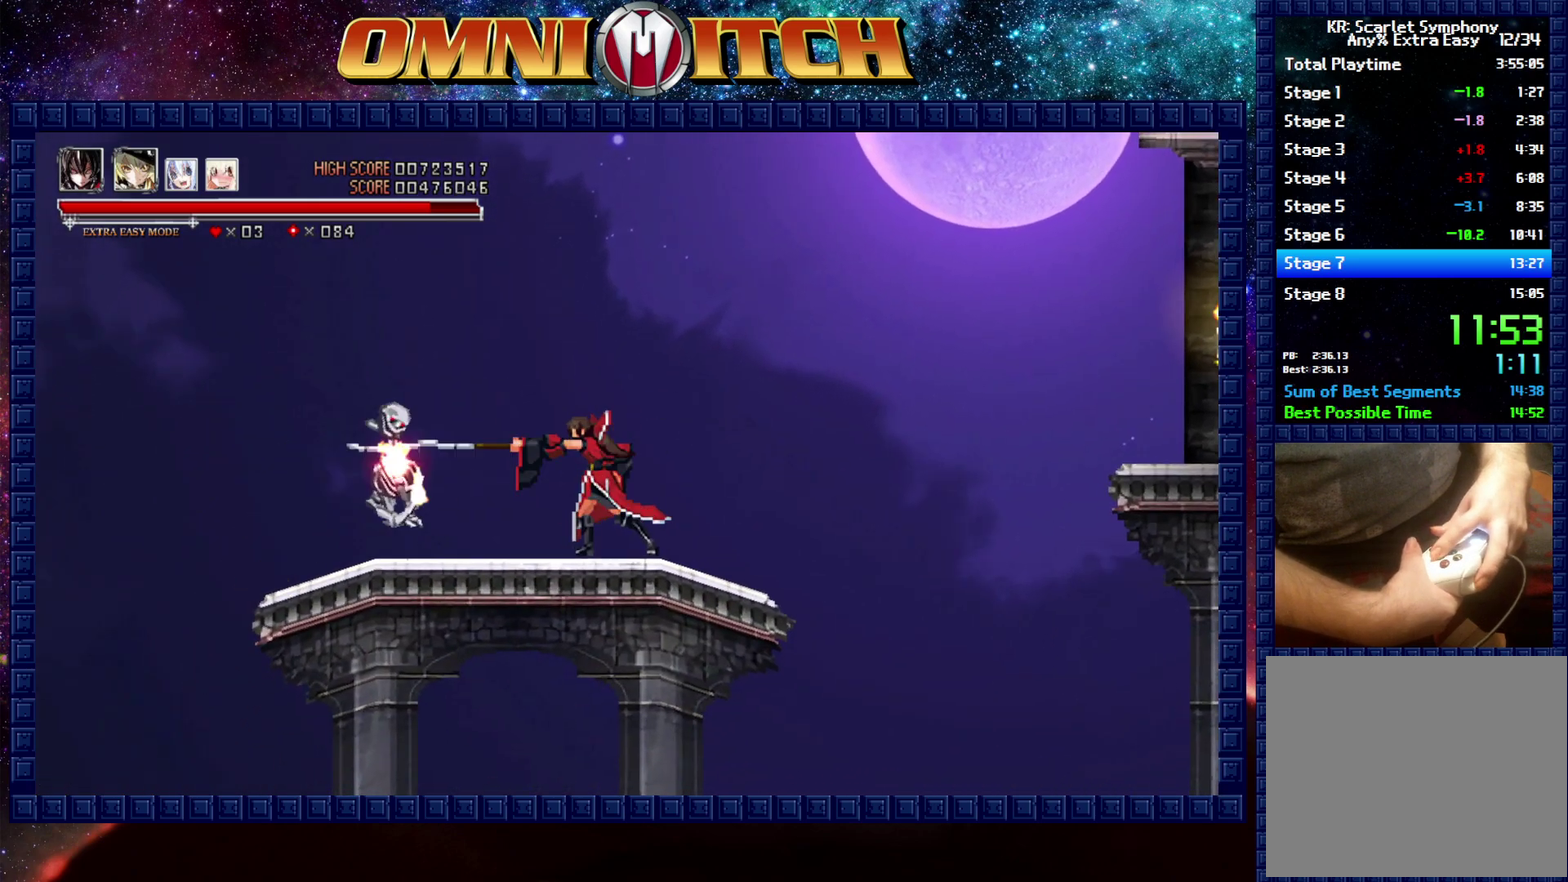
{"buttons": ["DPAD_LEFT"], "left_stick": "center", "events": [[17, "DPAD_LEFT", "up"], [50, "A", "up"], [317, "DPAD_LEFT", "down"]]}
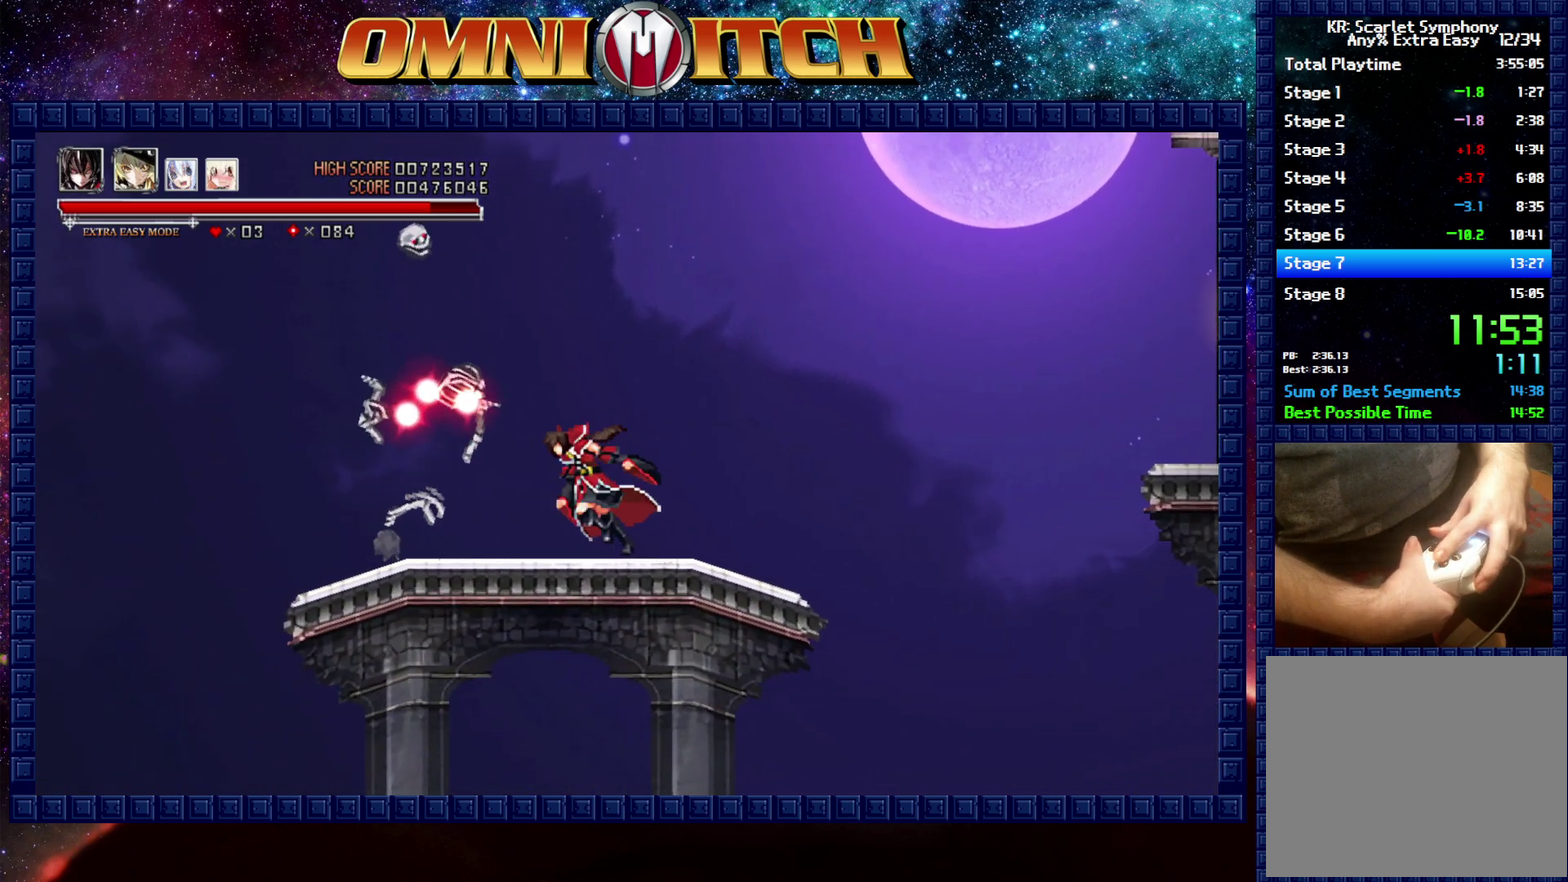
{"buttons": ["B", "DPAD_LEFT"], "left_stick": "center", "events": [[267, "B", "down"]]}
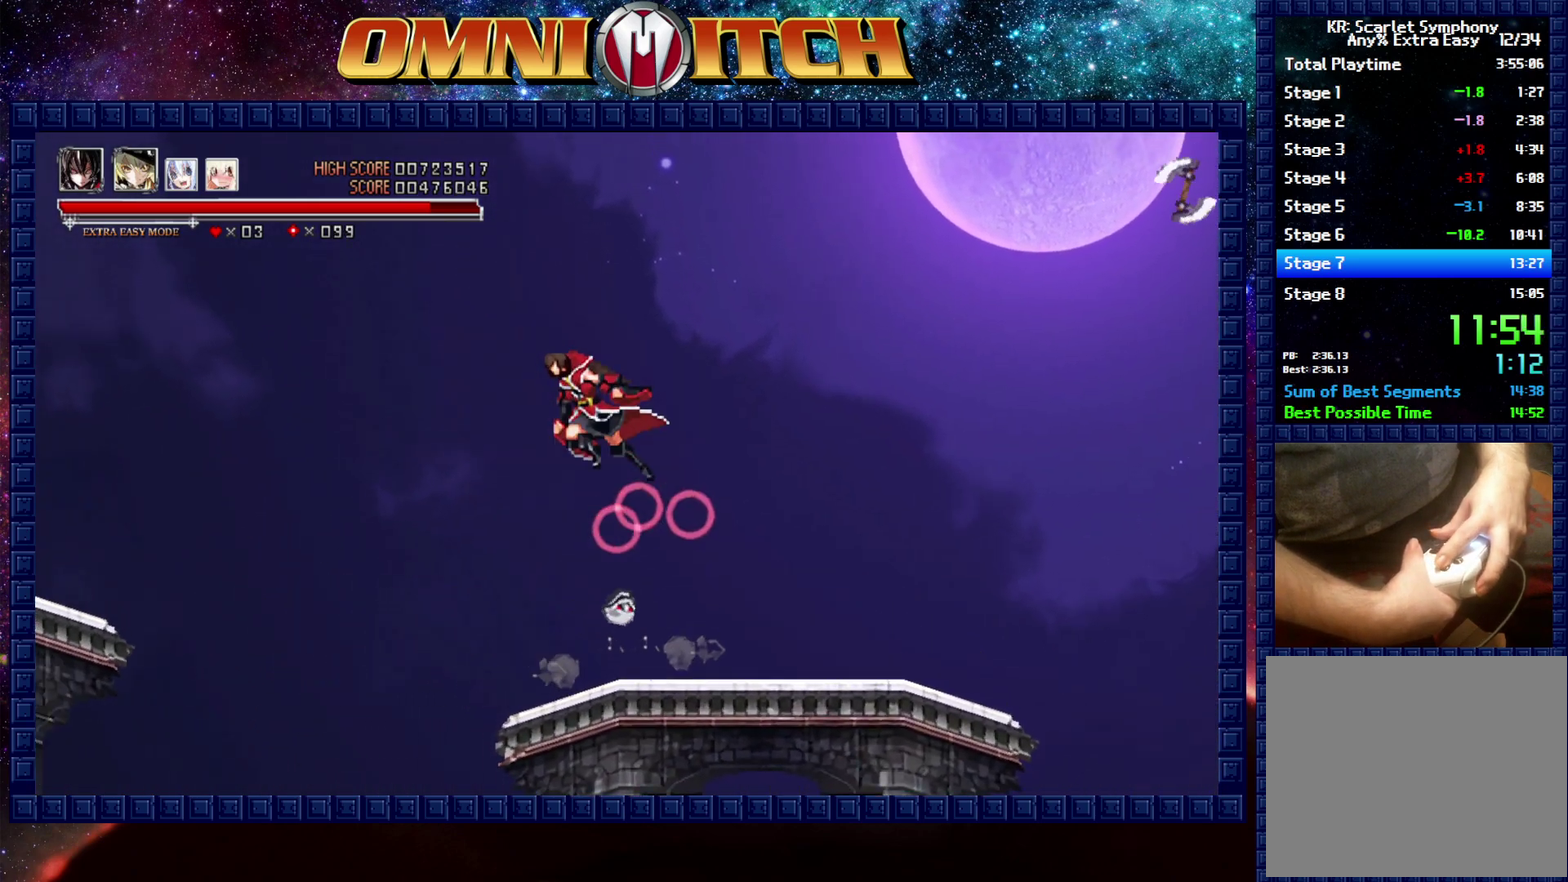
{"buttons": ["DPAD_LEFT"], "left_stick": "center", "events": [[117, "B", "up"], [250, "B", "down"], [483, "B", "up"]]}
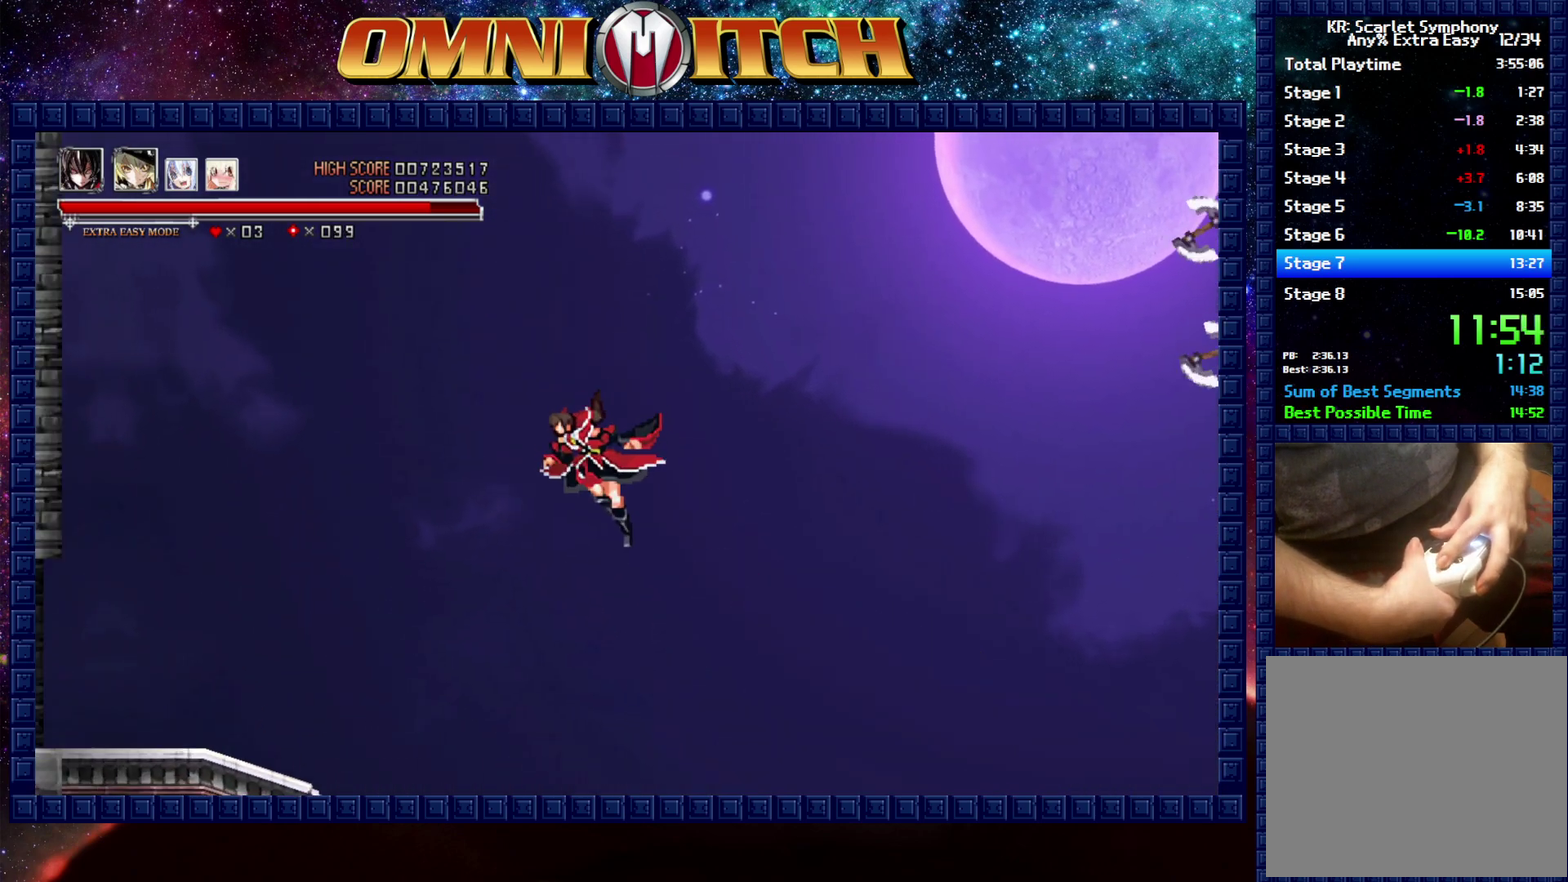
{"buttons": ["DPAD_LEFT"], "left_stick": "center", "events": []}
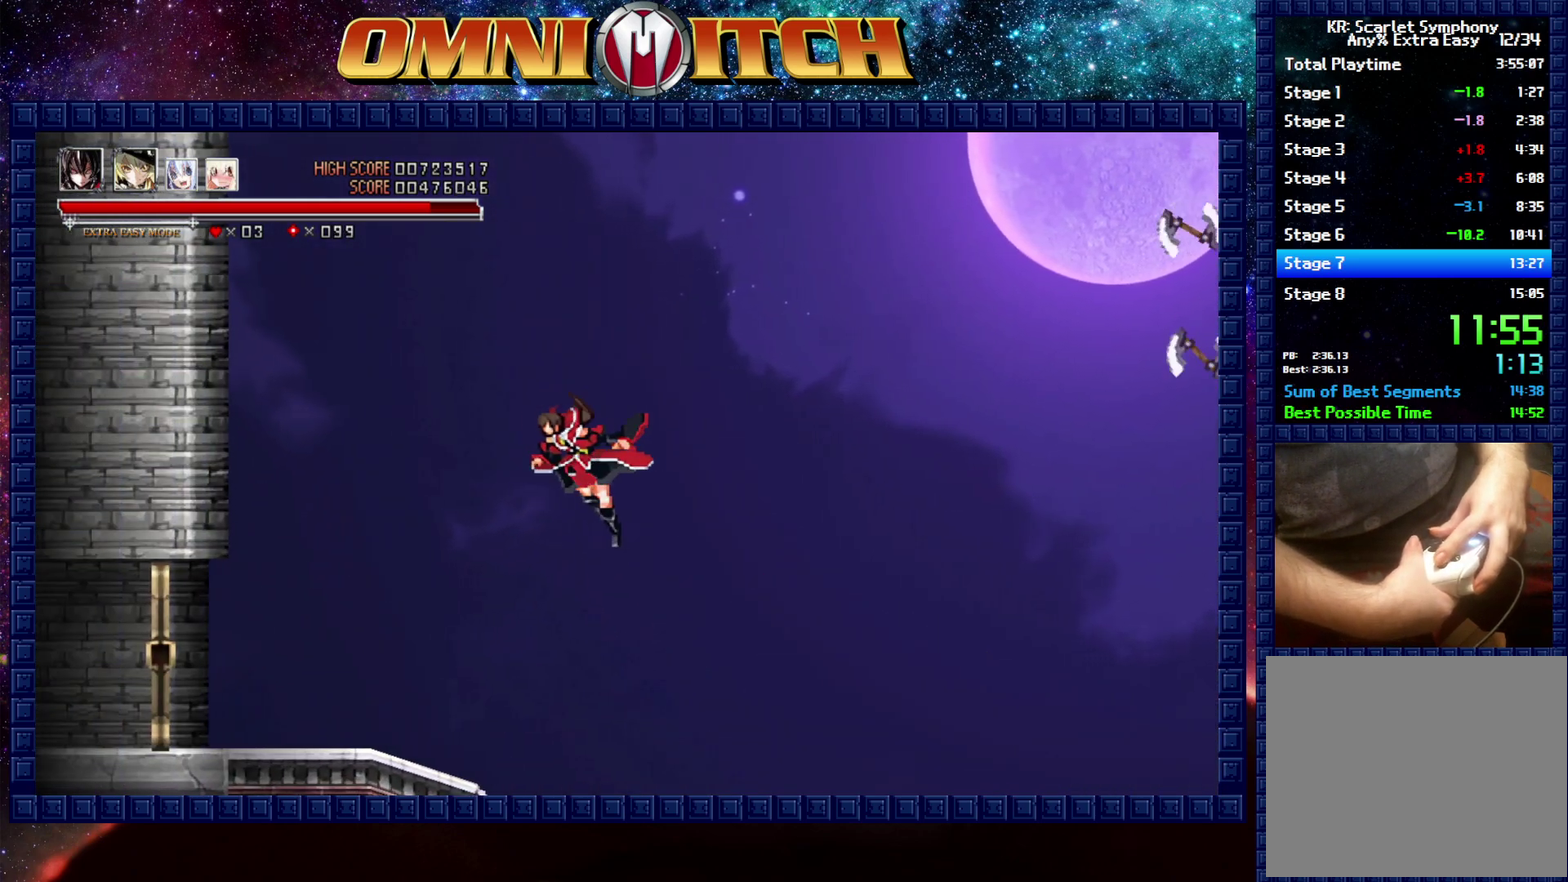
{"buttons": ["DPAD_LEFT"], "left_stick": "center", "events": [[133, "B", "down"], [333, "B", "up"]]}
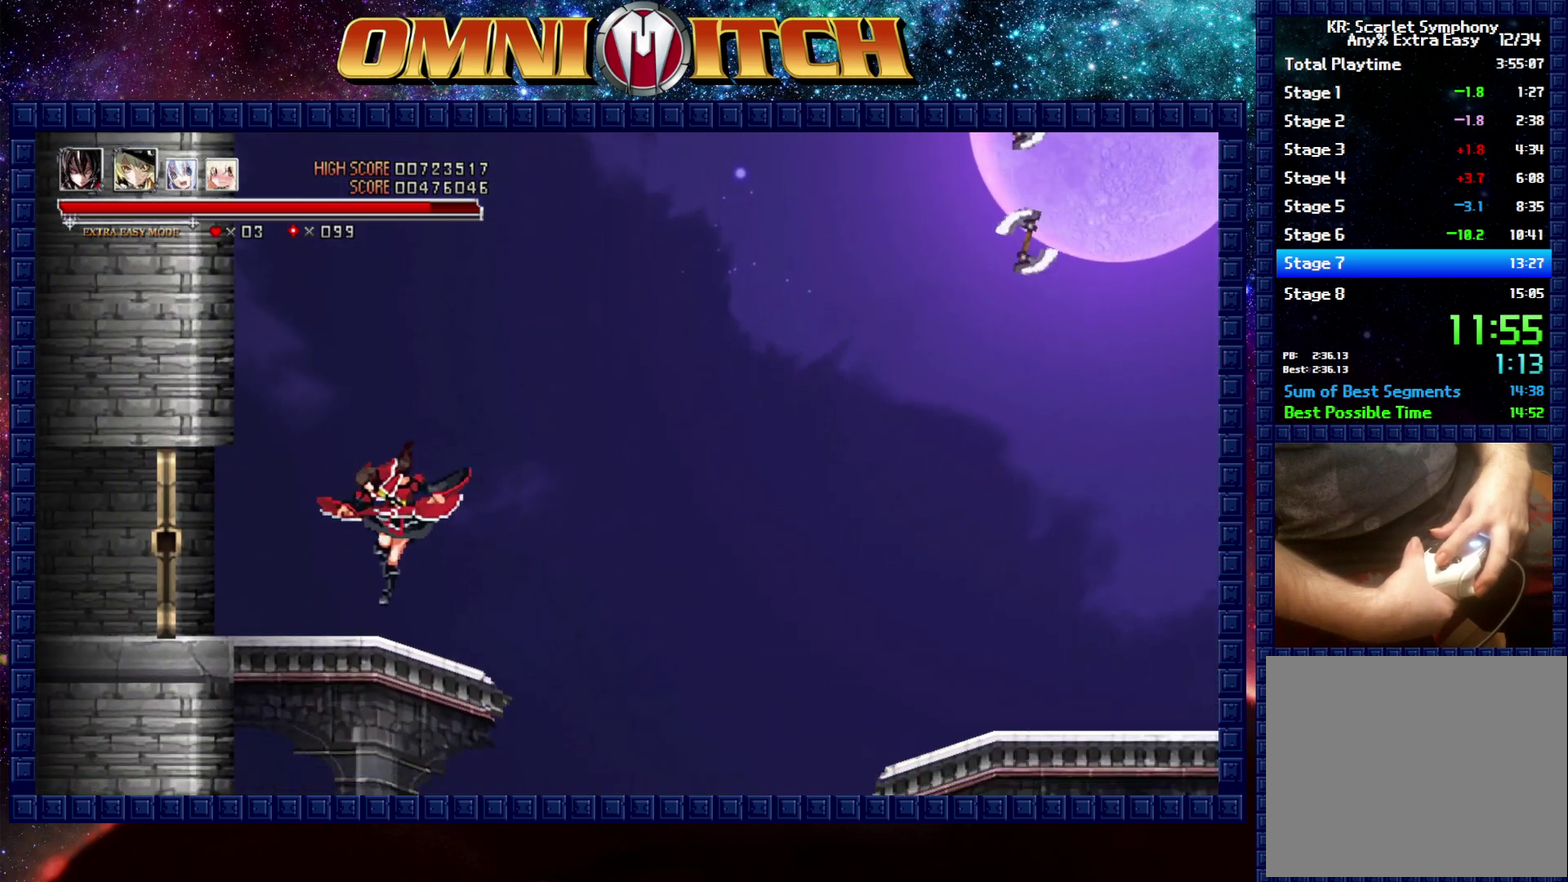
{"buttons": ["DPAD_LEFT"], "left_stick": "center", "events": [[67, "R2", "down"], [333, "R2", "up"]]}
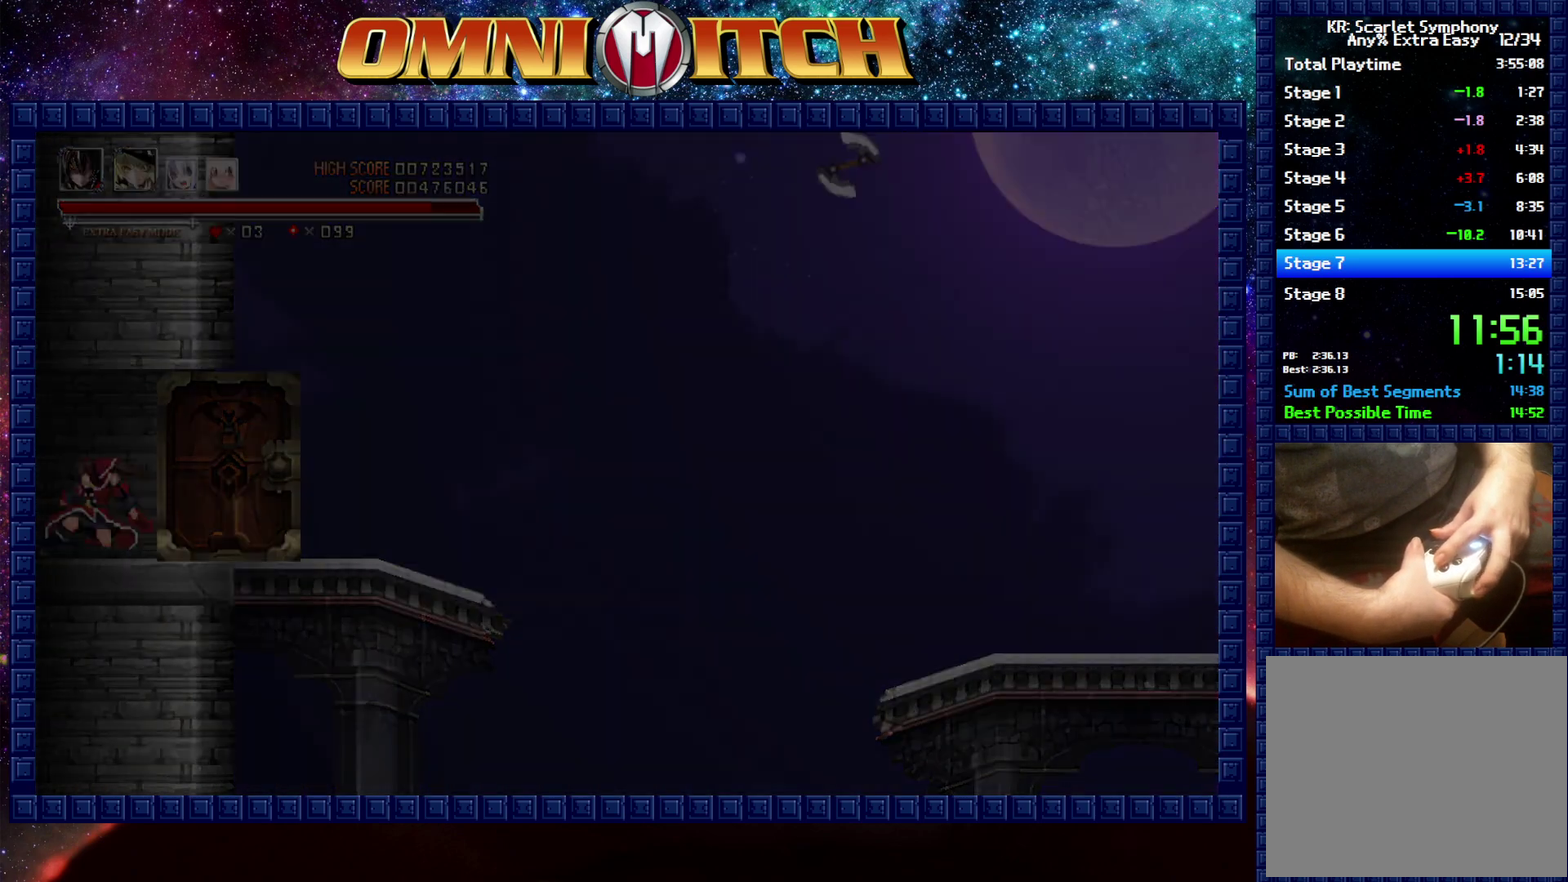
{"buttons": ["B", "DPAD_LEFT"], "left_stick": "center", "events": [[417, "B", "down"]]}
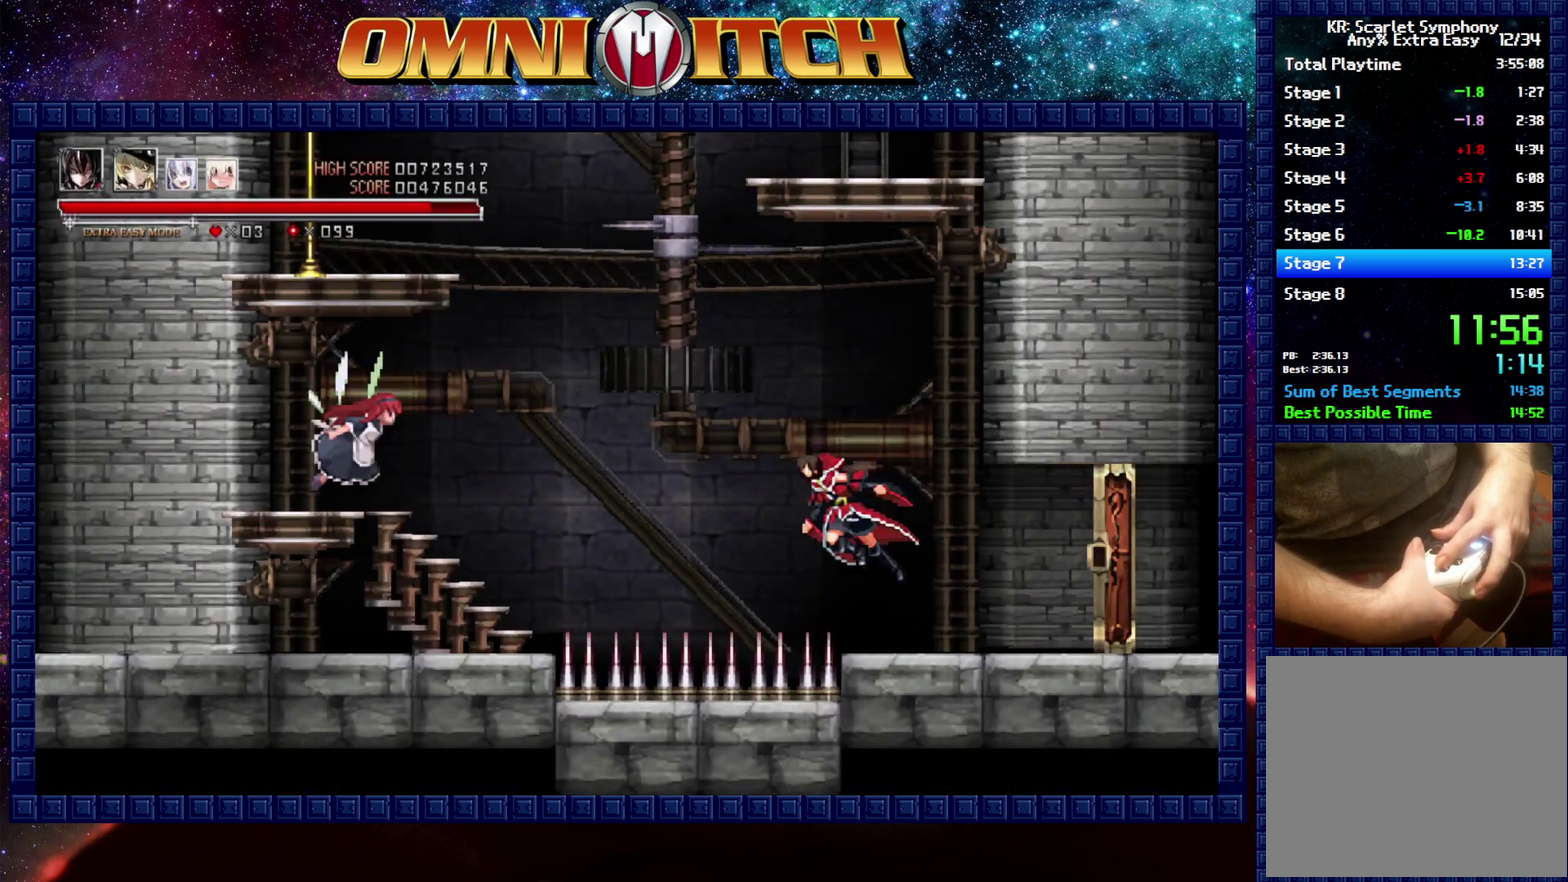
{"buttons": ["B", "DPAD_LEFT"], "left_stick": "center", "events": [[233, "B", "up"], [400, "B", "down"]]}
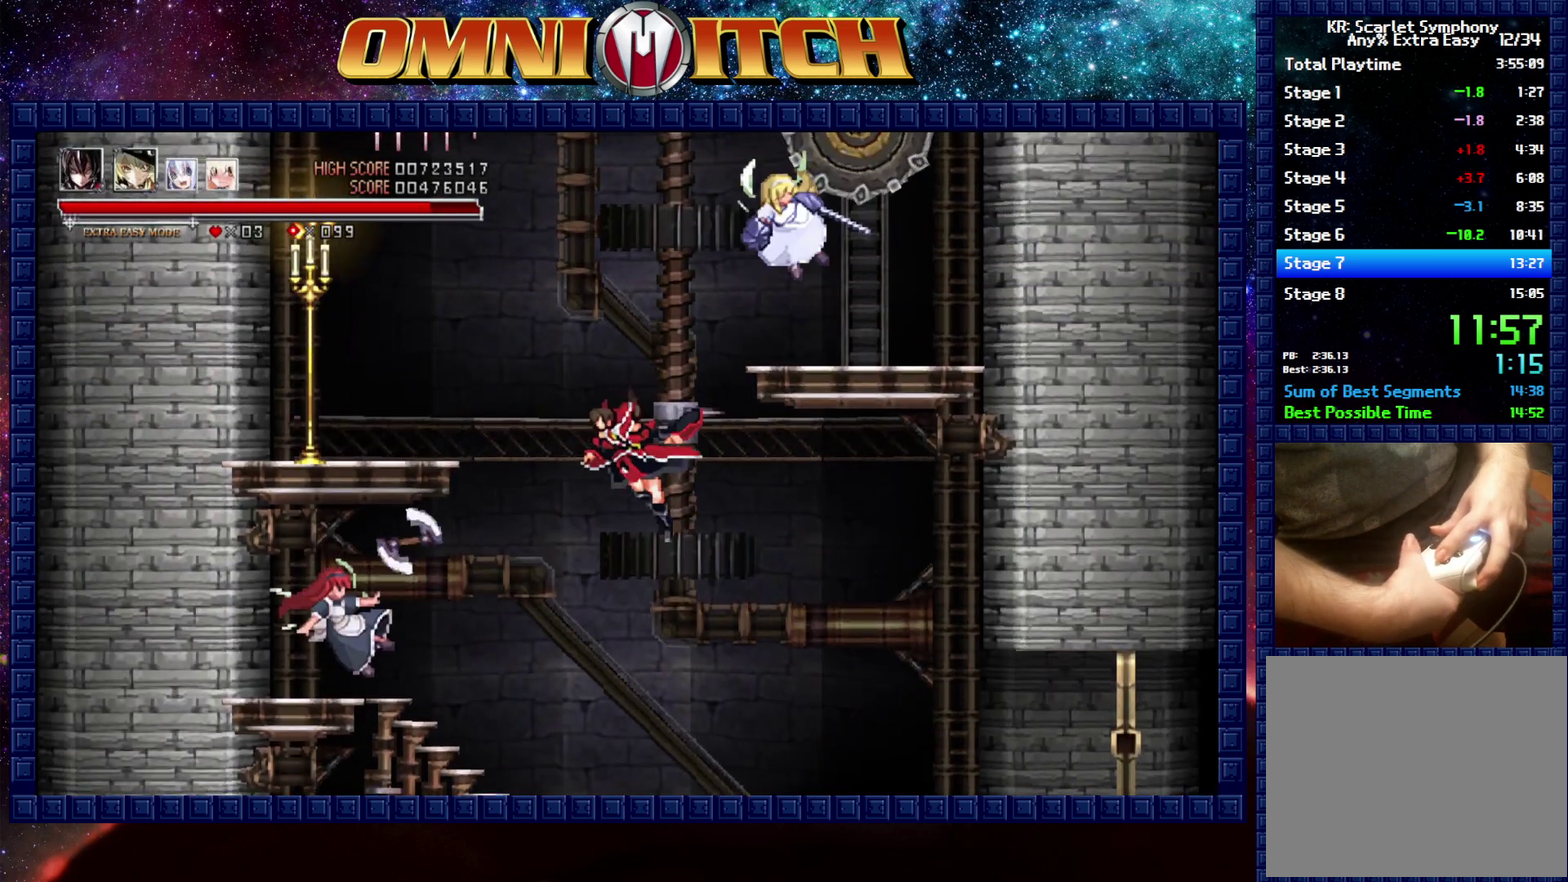
{"buttons": ["DPAD_UP", "DPAD_LEFT"], "left_stick": "center", "events": [[133, "B", "up"], [183, "DPAD_UP", "down"]]}
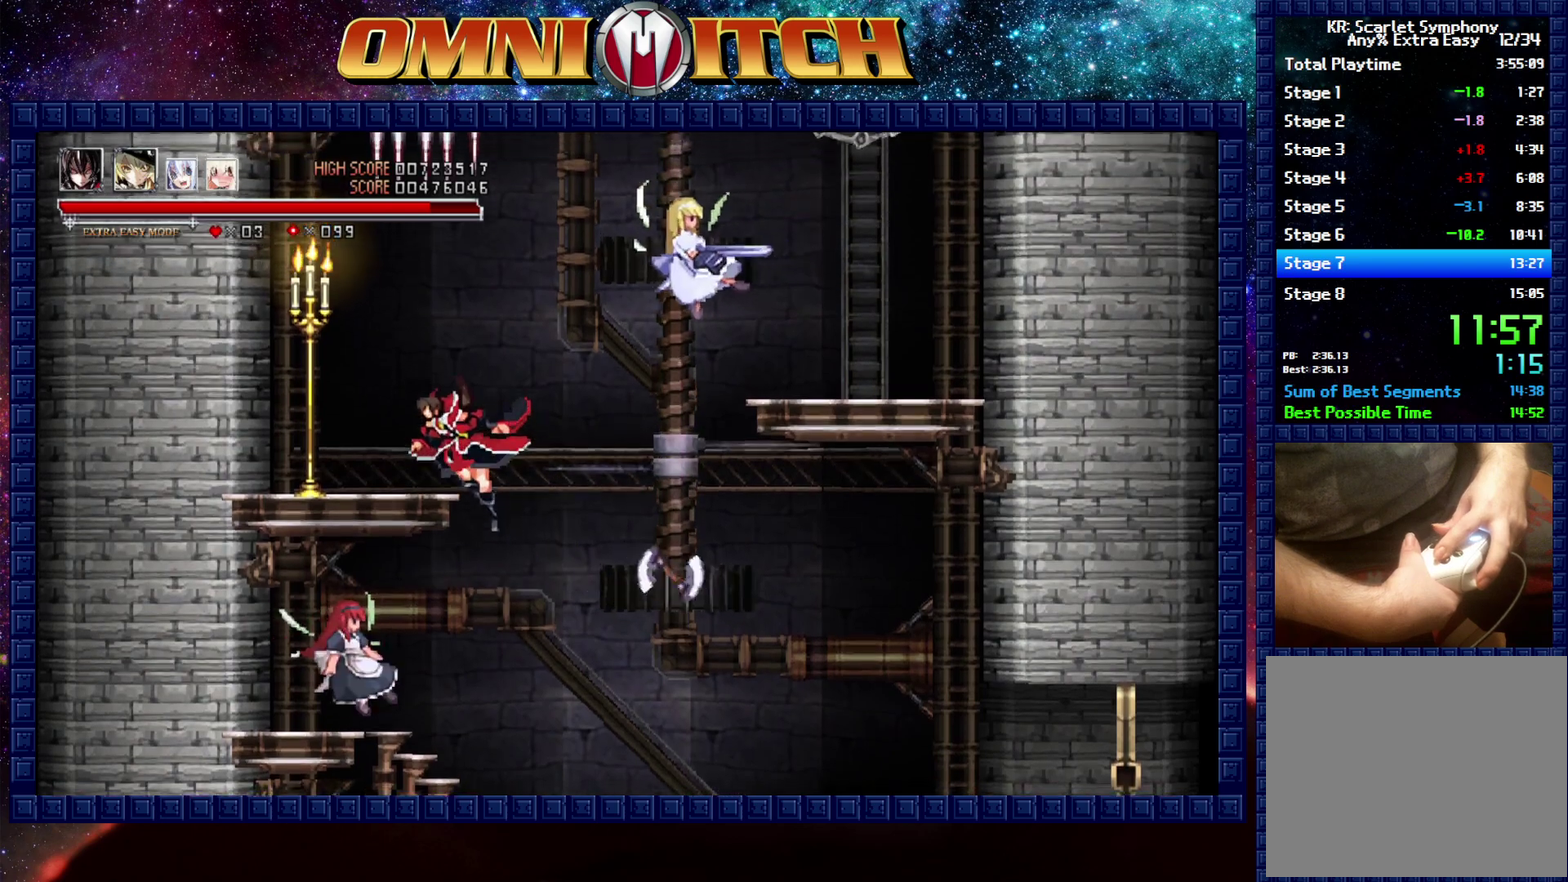
{"buttons": [], "left_stick": "center", "events": [[133, "DPAD_UP", "up"], [150, "DPAD_LEFT", "up"], [233, "B", "down"], [283, "DPAD_LEFT", "down"], [300, "B", "up"], [400, "DPAD_LEFT", "up"]]}
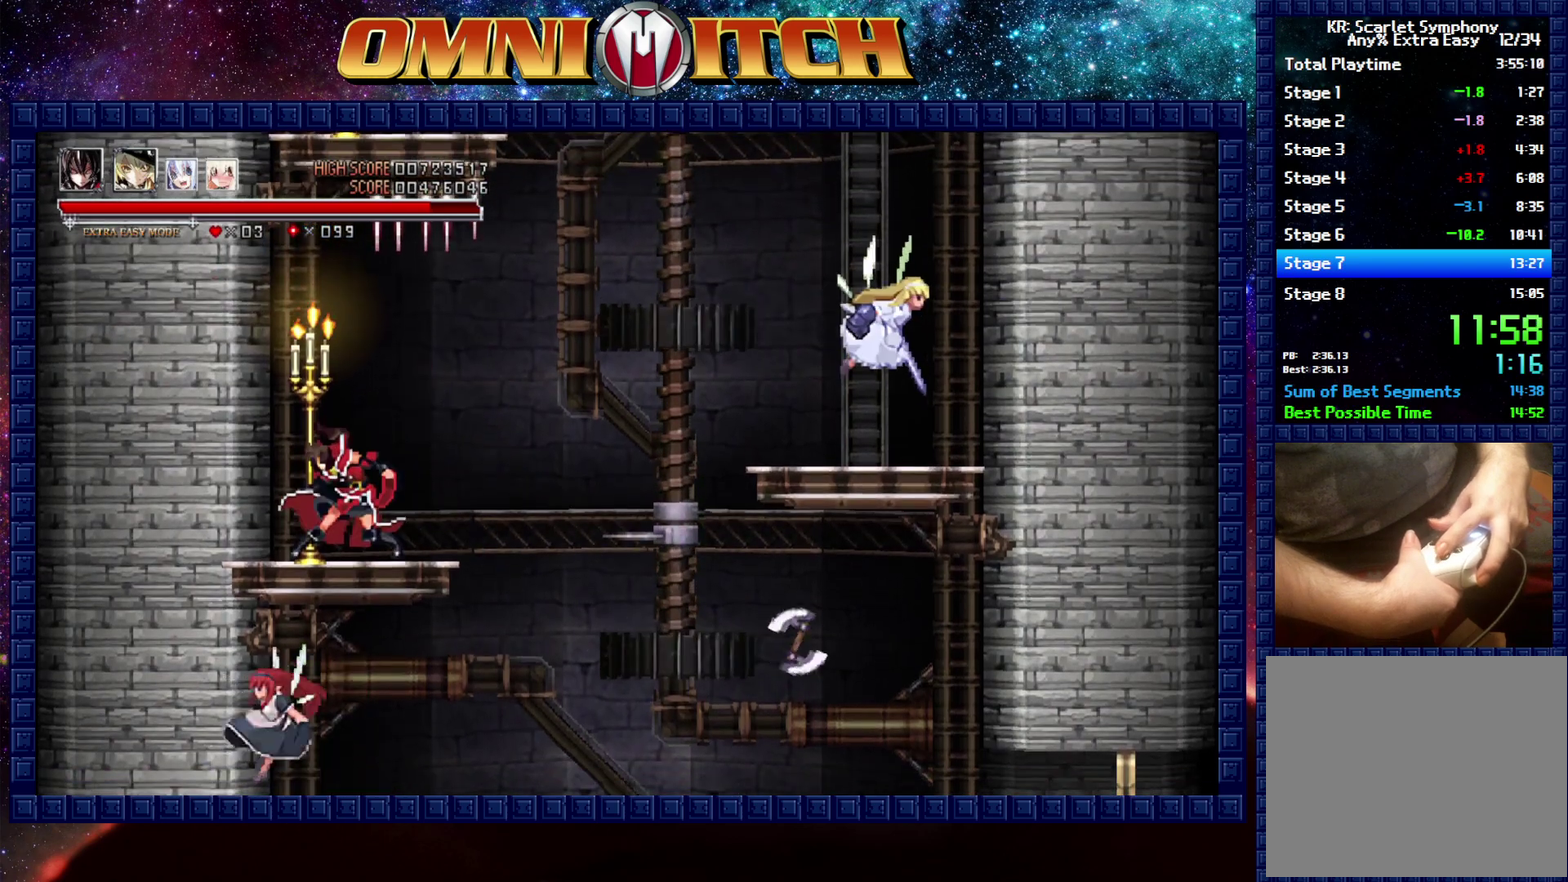
{"buttons": ["B", "DPAD_RIGHT"], "left_stick": "center", "events": [[67, "DPAD_RIGHT", "down"], [200, "B", "down"], [333, "A", "down"], [450, "A", "up"]]}
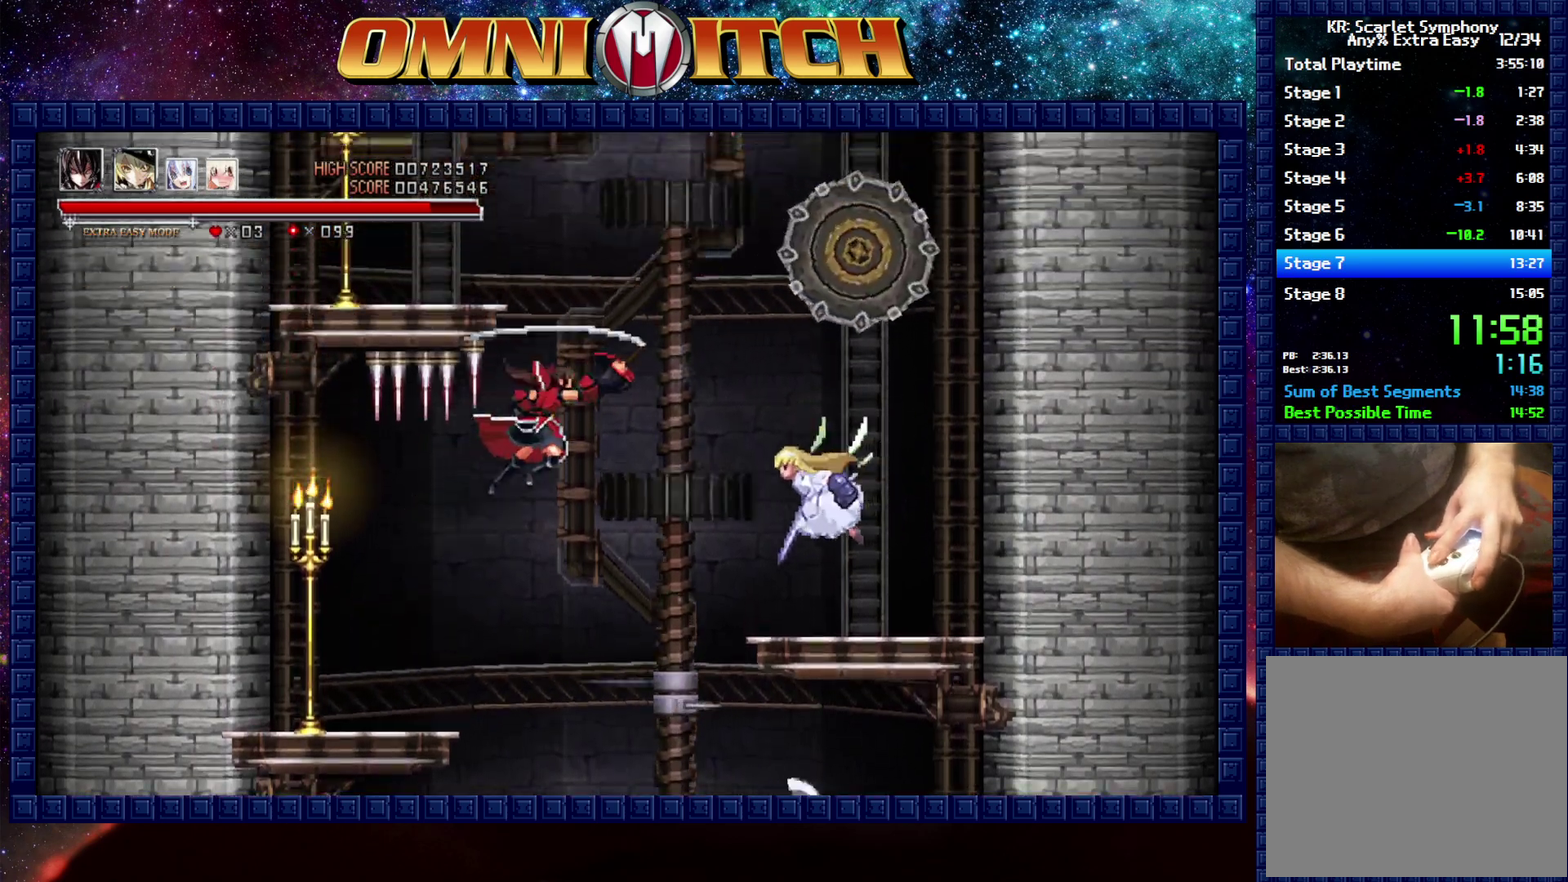
{"buttons": ["B", "DPAD_RIGHT"], "left_stick": "center", "events": [[67, "B", "up"], [133, "DPAD_UP", "down"], [150, "B", "down"], [333, "DPAD_UP", "up"], [383, "B", "up"], [400, "DPAD_UP", "down"], [467, "B", "down"], [467, "DPAD_UP", "up"]]}
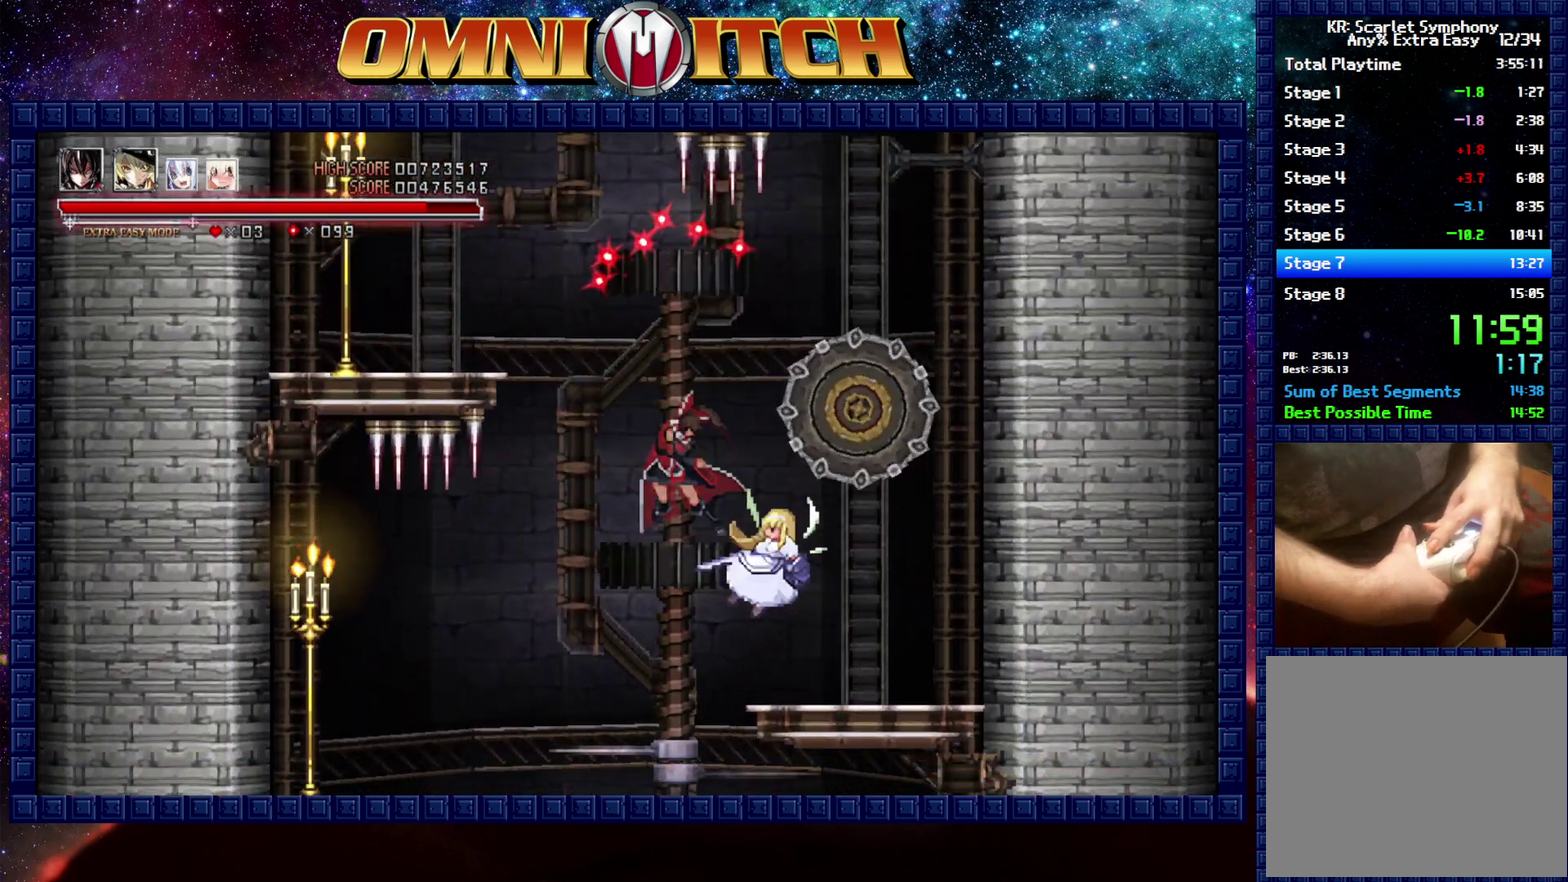
{"buttons": ["A", "DPAD_RIGHT"], "left_stick": "center", "events": [[100, "DPAD_UP", "down"], [283, "B", "up"], [417, "DPAD_UP", "up"], [450, "A", "down"]]}
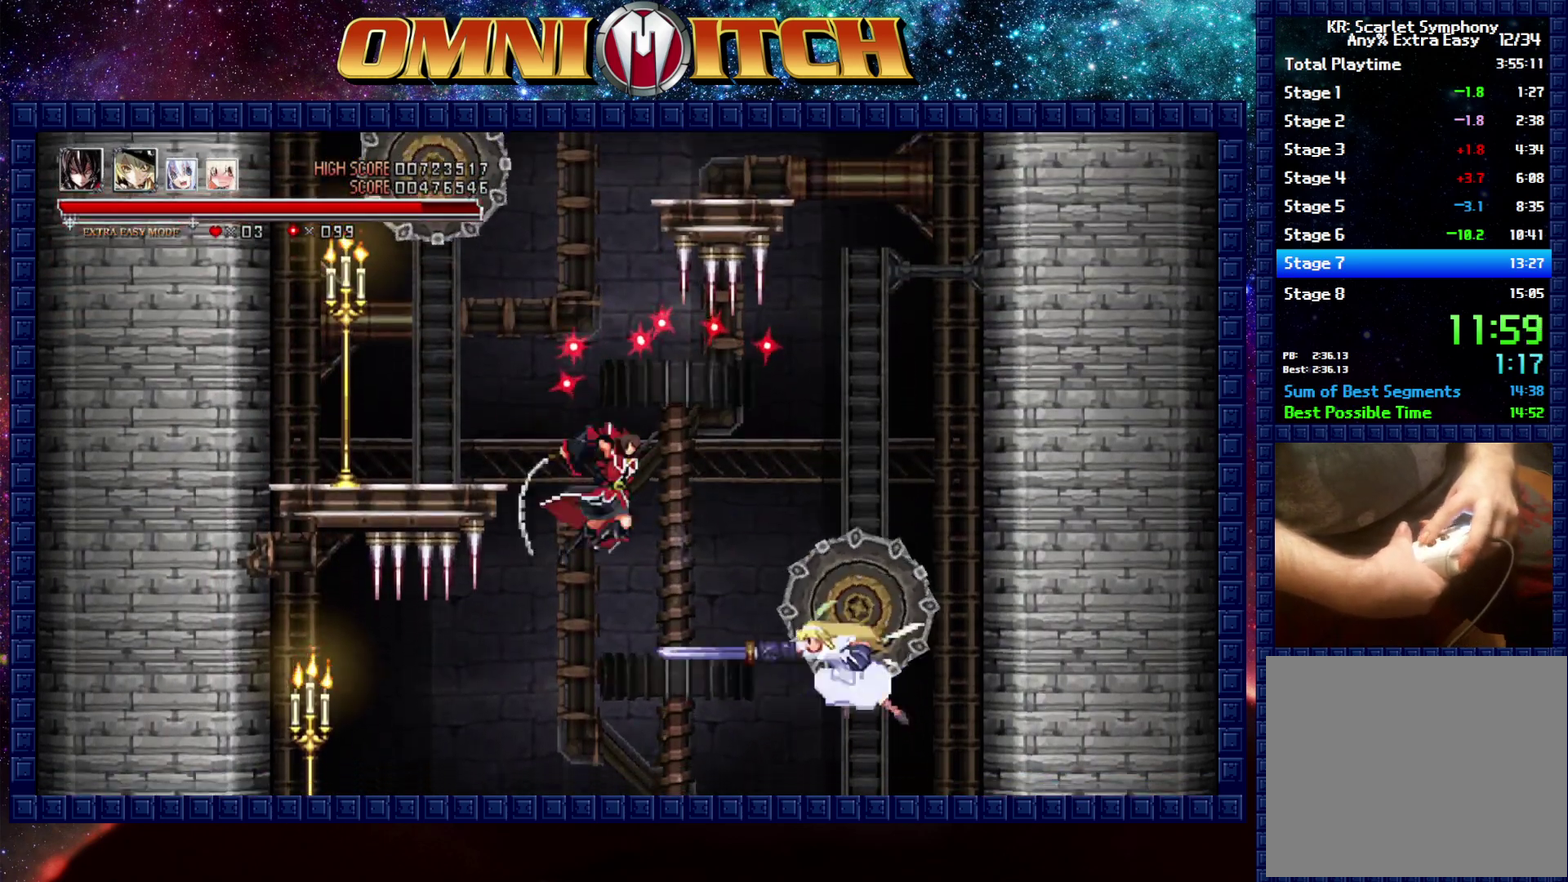
{"buttons": ["DPAD_RIGHT"], "left_stick": "center", "events": [[300, "A", "up"]]}
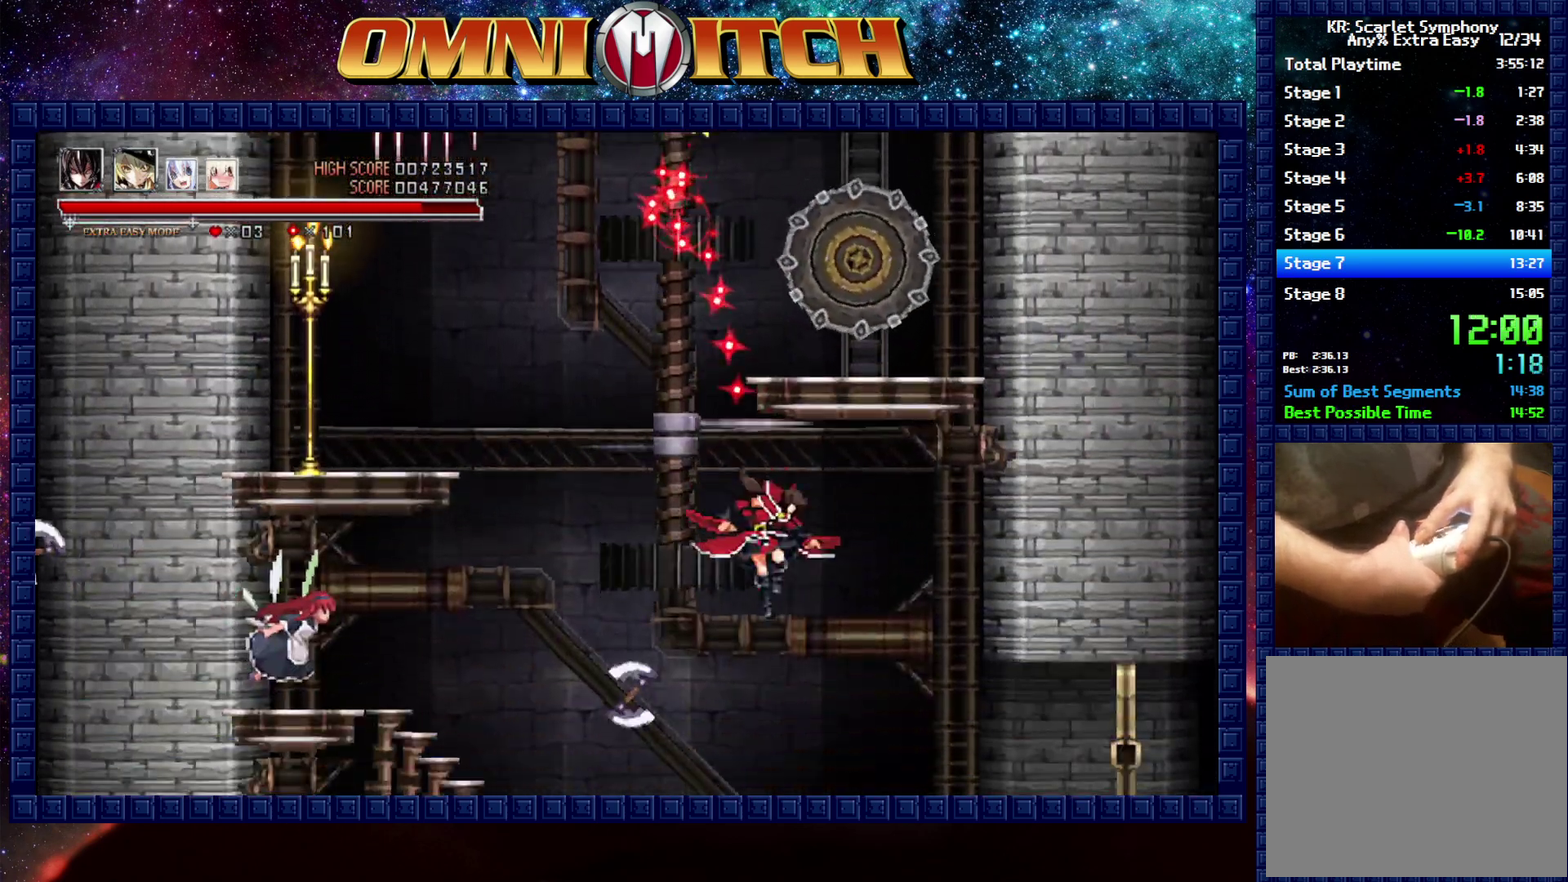
{"buttons": ["B"], "left_stick": "center", "events": [[17, "DPAD_RIGHT", "up"], [150, "B", "down"]]}
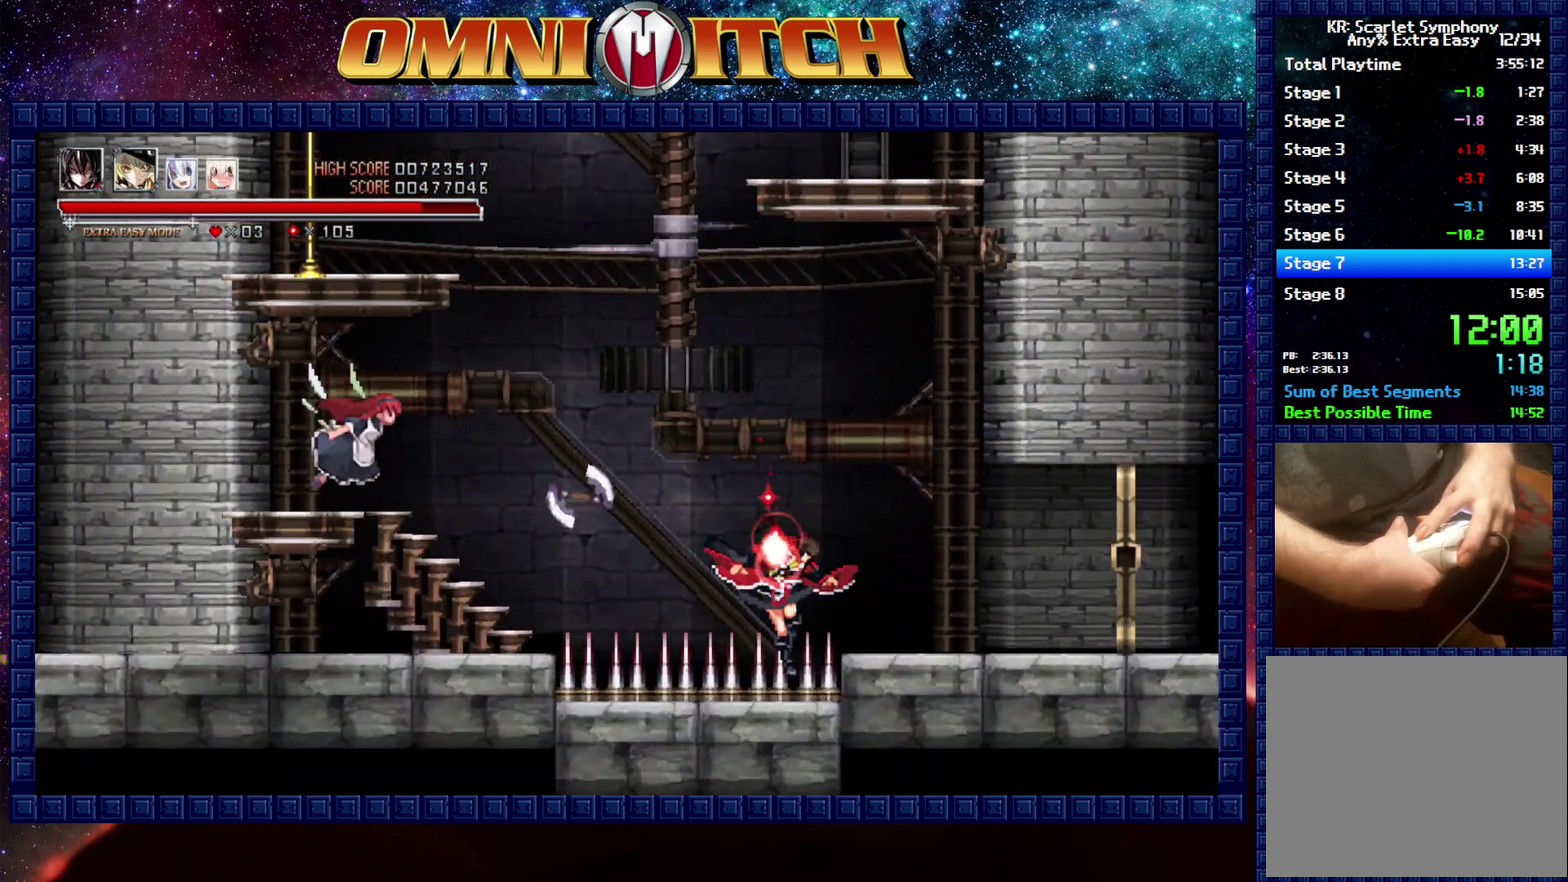
{"buttons": ["DPAD_UP", "DPAD_LEFT"], "left_stick": "center", "events": [[17, "DPAD_UP", "down"], [83, "B", "up"], [317, "DPAD_LEFT", "down"]]}
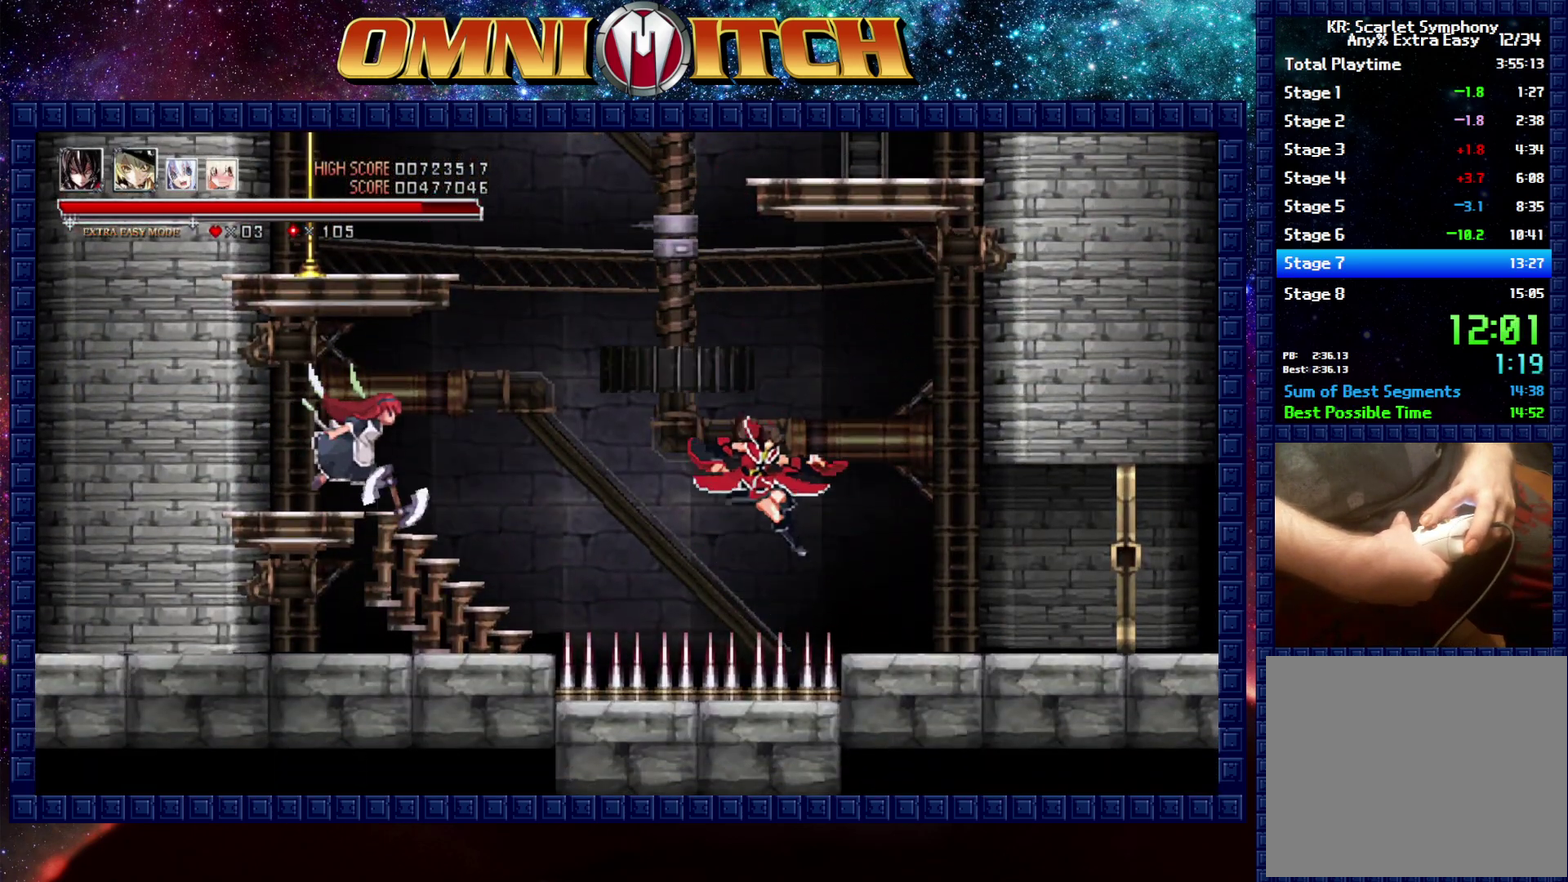
{"buttons": ["DPAD_UP", "DPAD_LEFT"], "left_stick": "center", "events": [[17, "DPAD_UP", "up"], [433, "DPAD_UP", "down"]]}
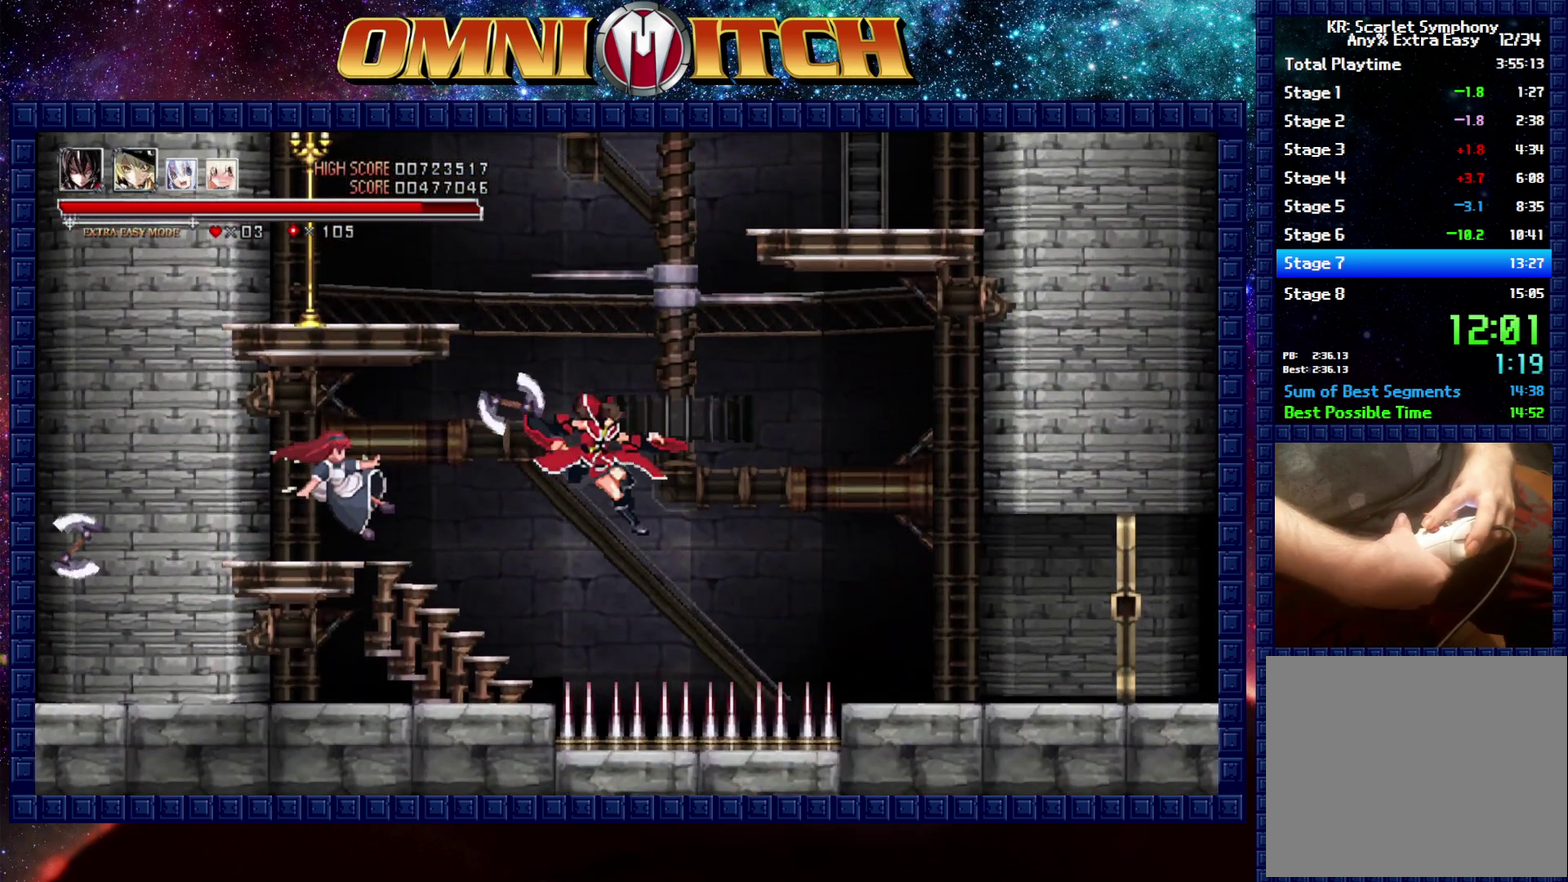
{"buttons": ["DPAD_UP", "DPAD_LEFT"], "left_stick": "center", "events": []}
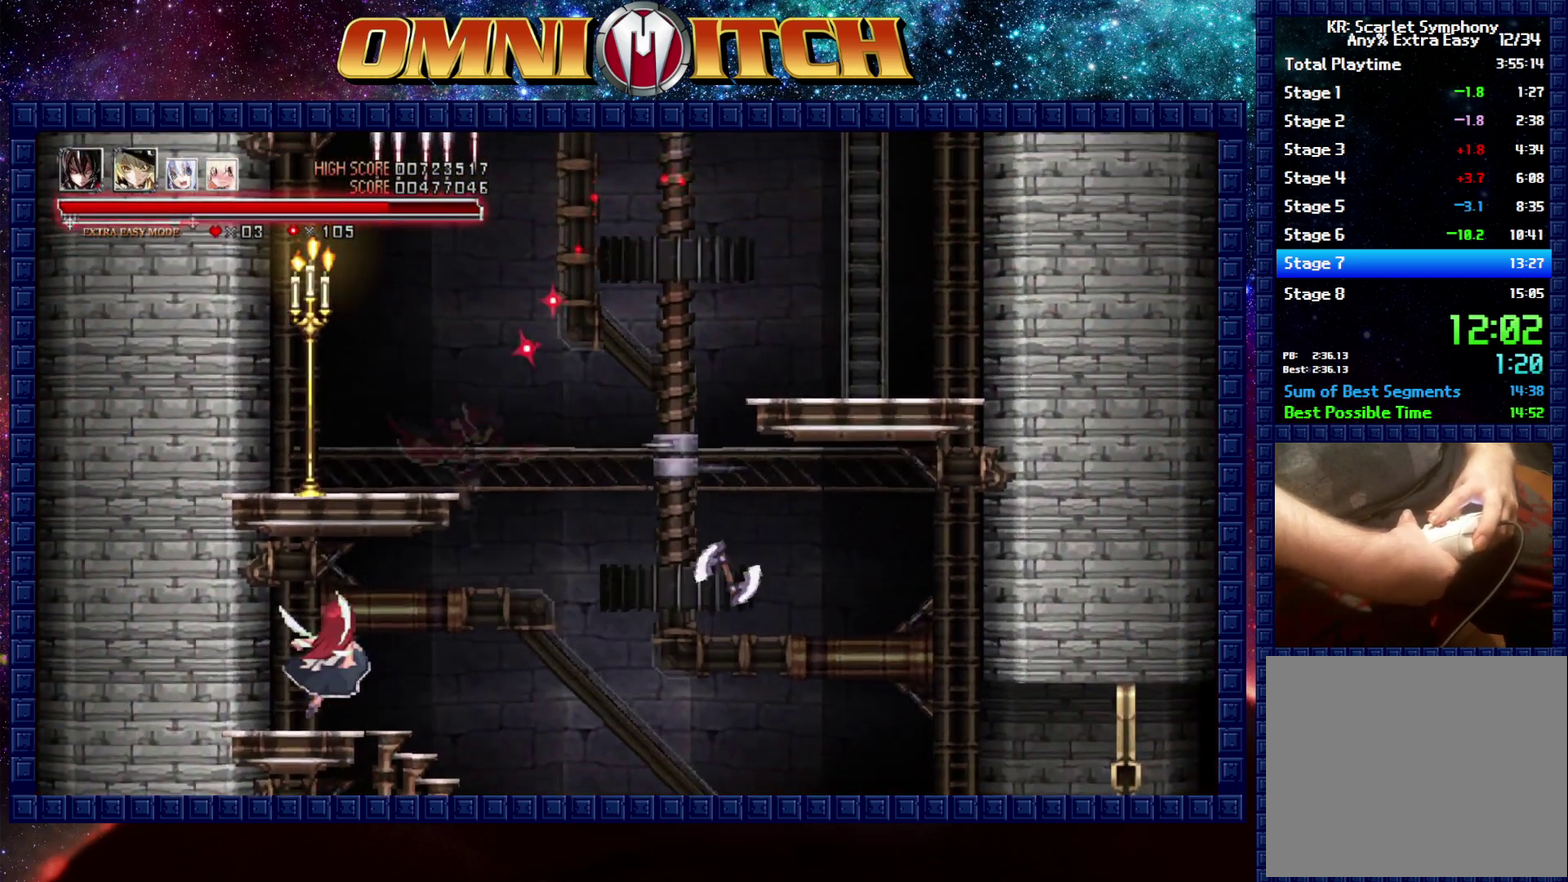
{"buttons": ["B"], "left_stick": "center", "events": [[217, "DPAD_LEFT", "up"], [267, "DPAD_UP", "up"], [483, "B", "down"]]}
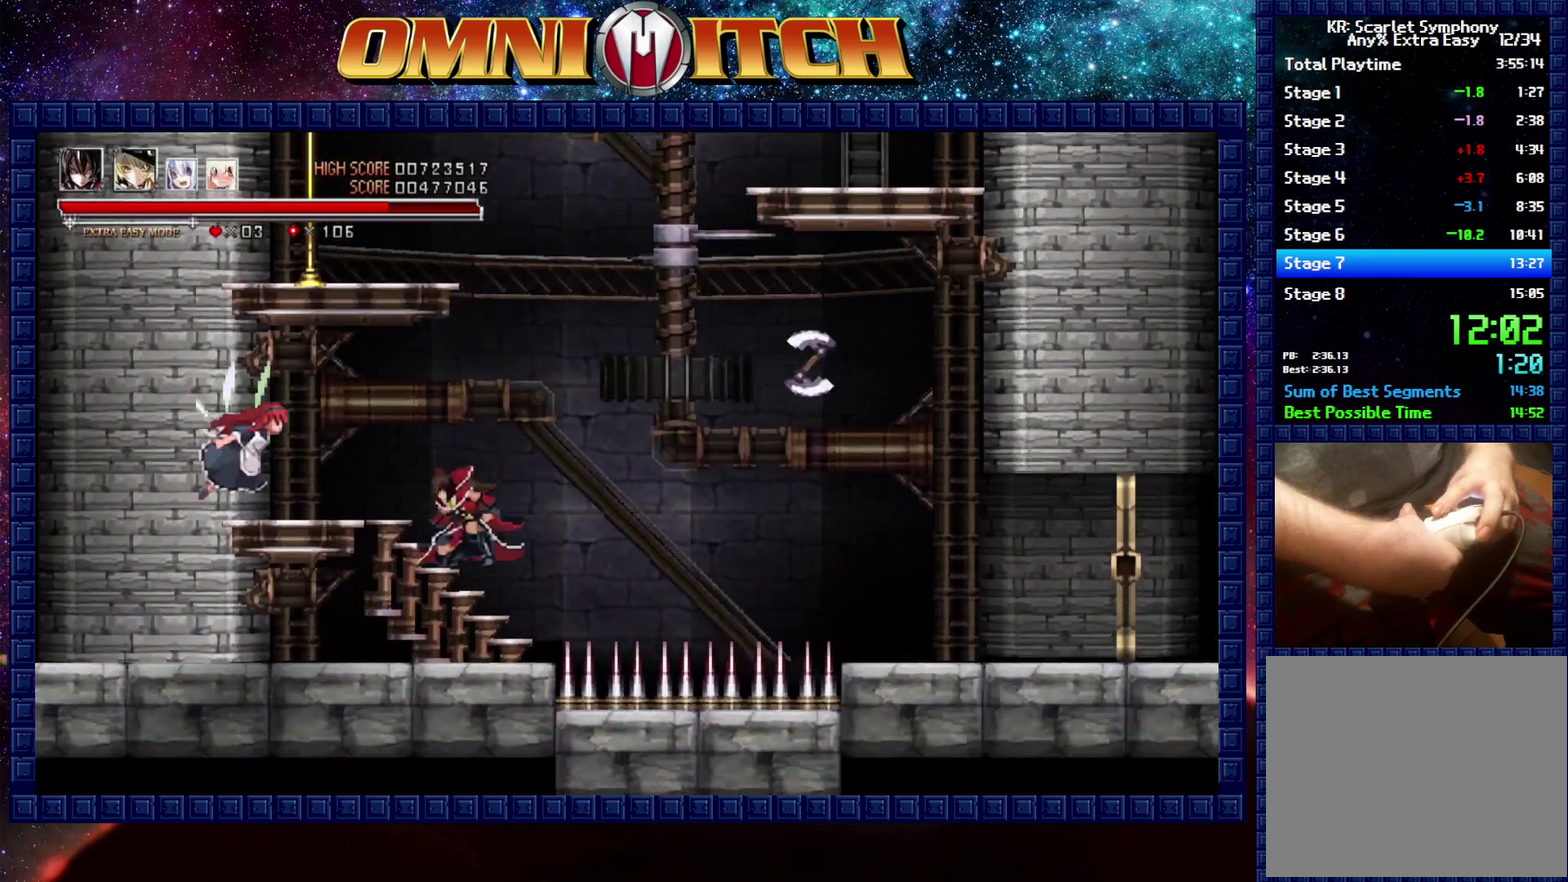
{"buttons": ["B", "DPAD_UP"], "left_stick": "center", "events": [[167, "DPAD_UP", "down"], [217, "B", "up"], [317, "B", "down"]]}
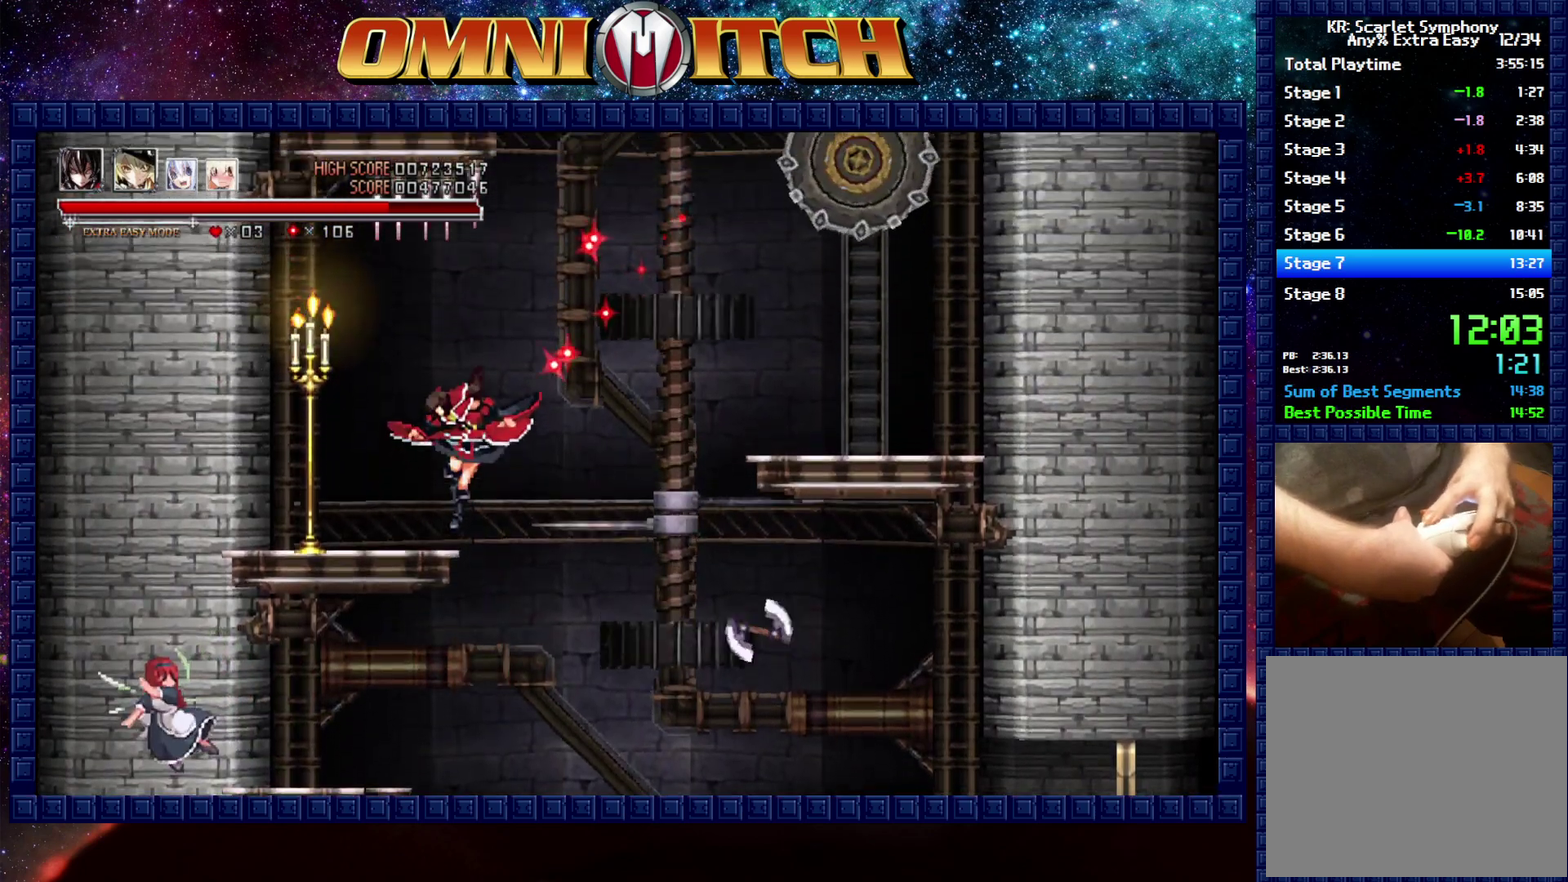
{"buttons": ["B", "DPAD_UP", "DPAD_RIGHT"], "left_stick": "center", "events": [[83, "DPAD_RIGHT", "down"]]}
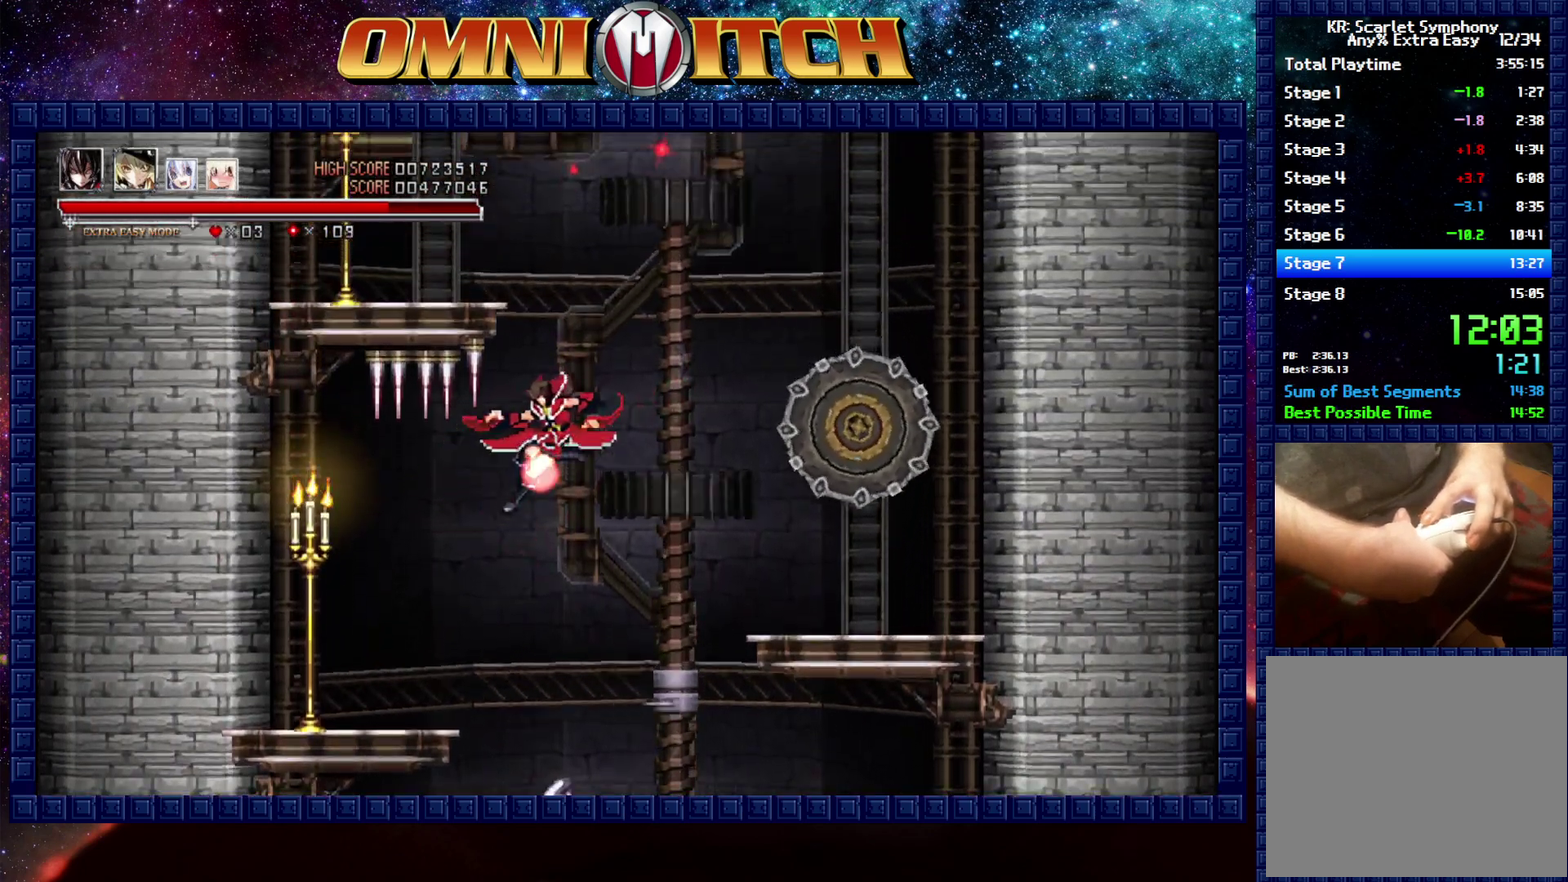
{"buttons": ["DPAD_UP"], "left_stick": "center", "events": [[233, "B", "up"], [317, "DPAD_RIGHT", "up"]]}
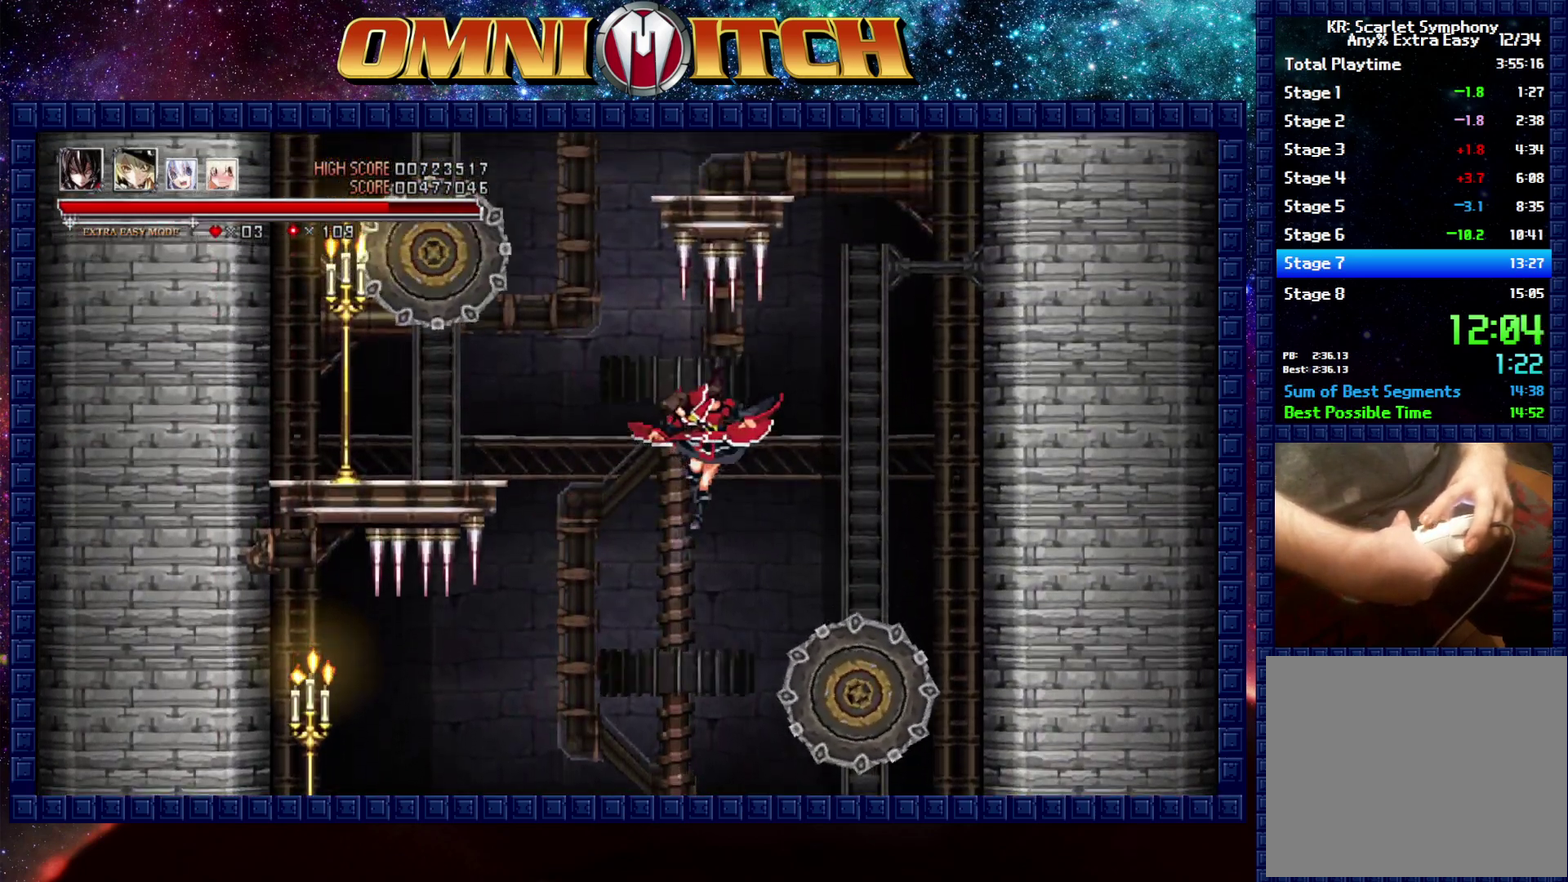
{"buttons": ["DPAD_UP"], "left_stick": "center", "events": [[17, "DPAD_RIGHT", "down"], [100, "DPAD_UP", "up"], [333, "DPAD_UP", "down"], [400, "DPAD_RIGHT", "up"]]}
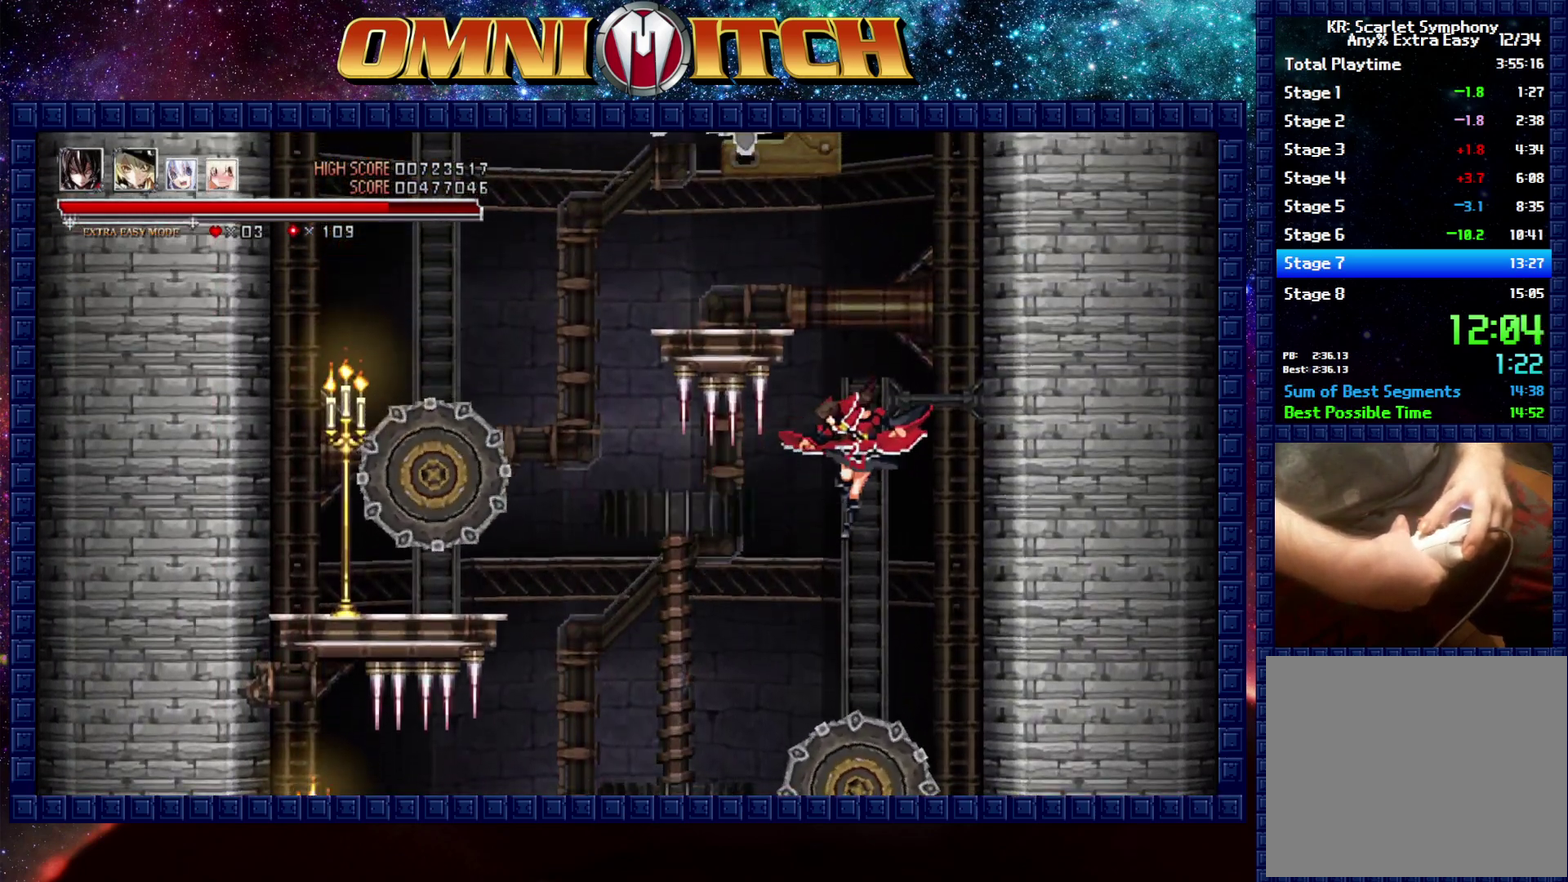
{"buttons": ["DPAD_UP", "DPAD_LEFT"], "left_stick": "center", "events": [[100, "DPAD_LEFT", "down"]]}
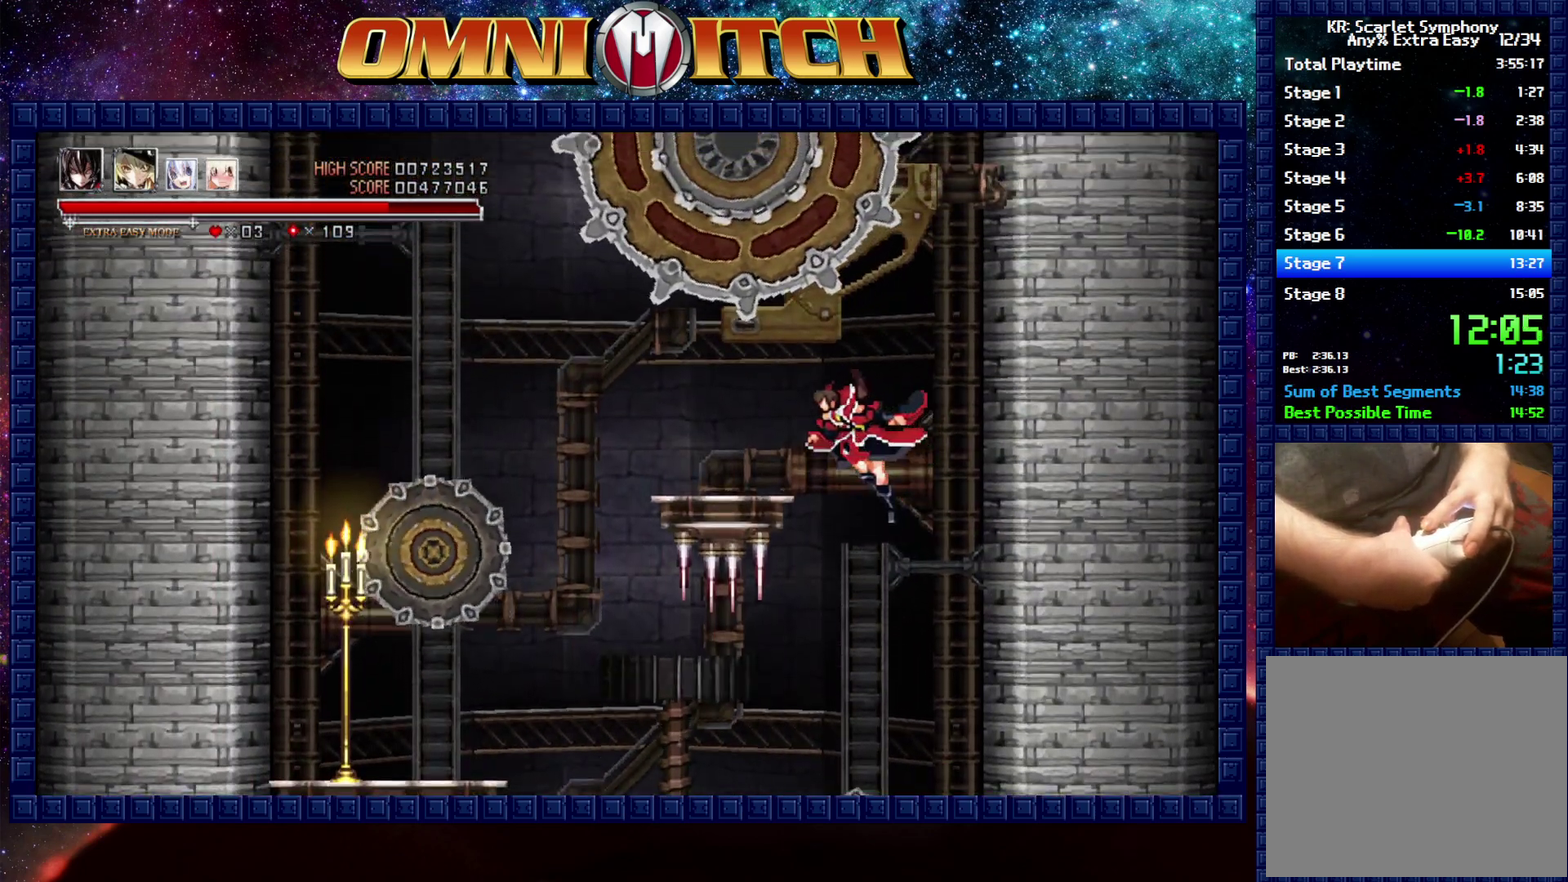
{"buttons": ["DPAD_UP"], "left_stick": "center", "events": [[200, "DPAD_LEFT", "up"]]}